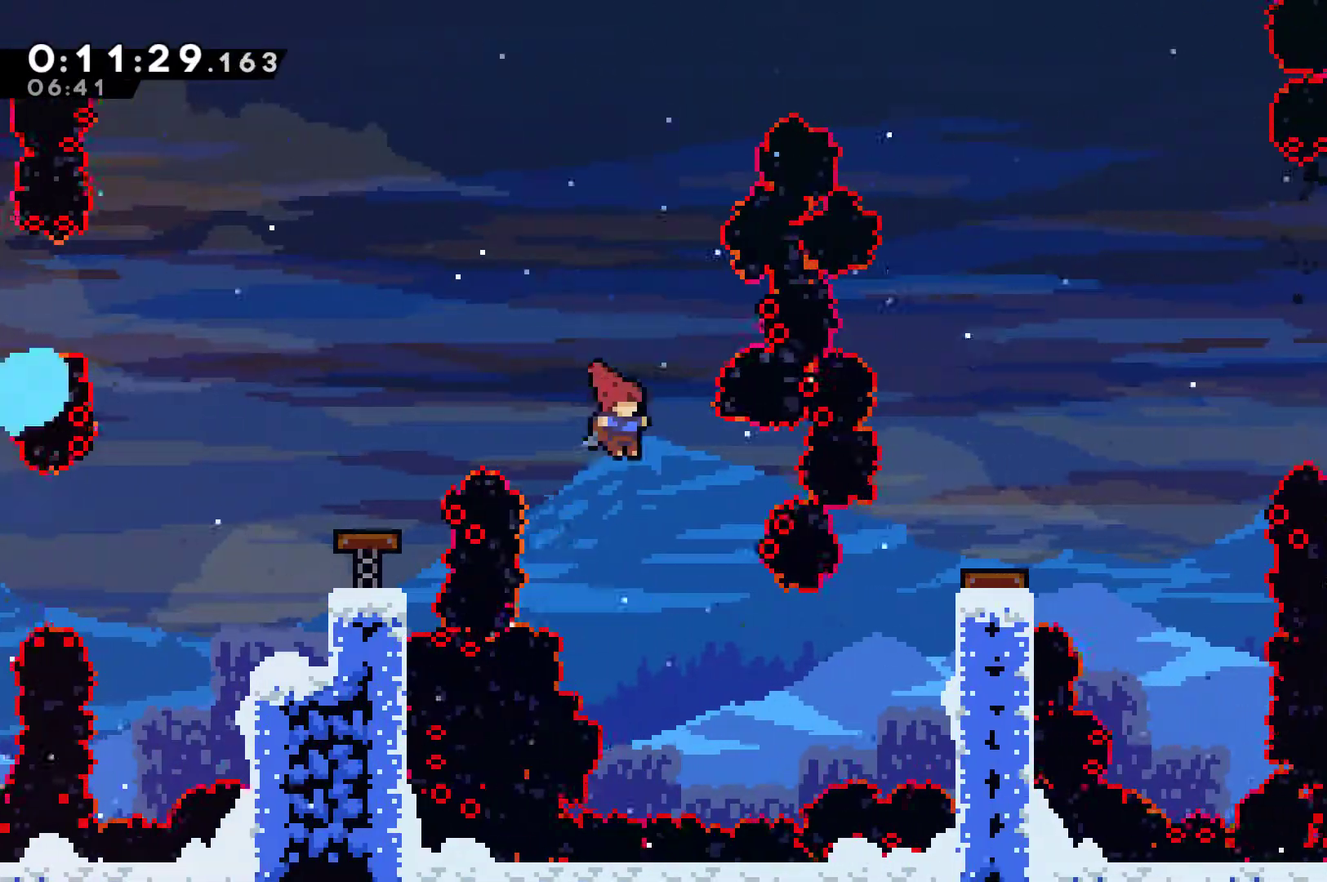
Gameplay with a controller (Xbox layout); each line is a JSON object with the inputs held at the frame after it. "events" lists button and stick changes between this image and that frame as [ms after this image, input, new state], when the widget could be followed in between. Not read: R1 R3 right_stick.
{"buttons": ["X", "DPAD_UP", "DPAD_RIGHT"], "left_stick": "center", "events": [[200, "DPAD_UP", "down"], [367, "X", "down"]]}
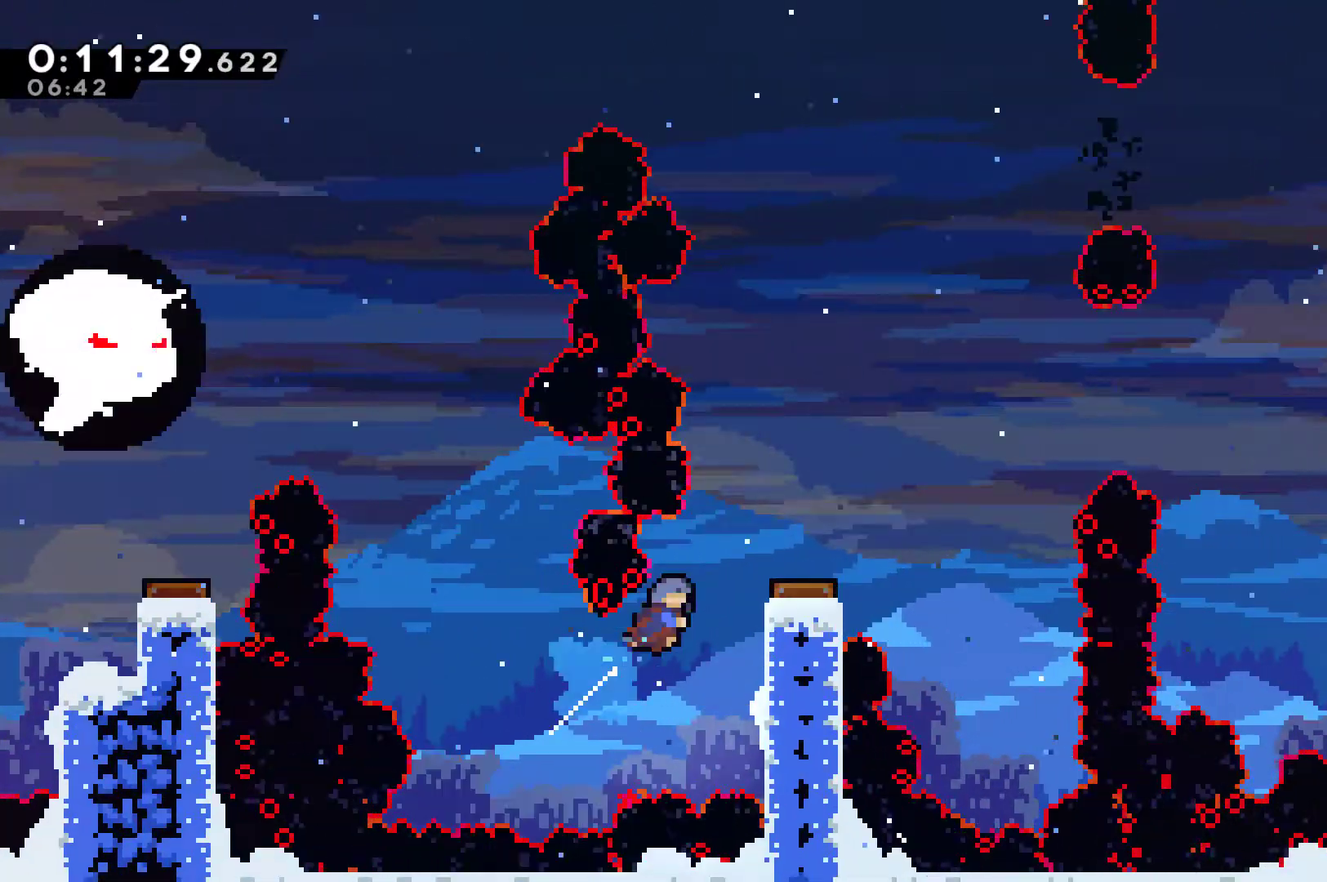
{"buttons": ["DPAD_RIGHT"], "left_stick": "center", "events": [[133, "DPAD_UP", "up"], [133, "X", "up"], [200, "DPAD_RIGHT", "up"], [333, "DPAD_RIGHT", "down"]]}
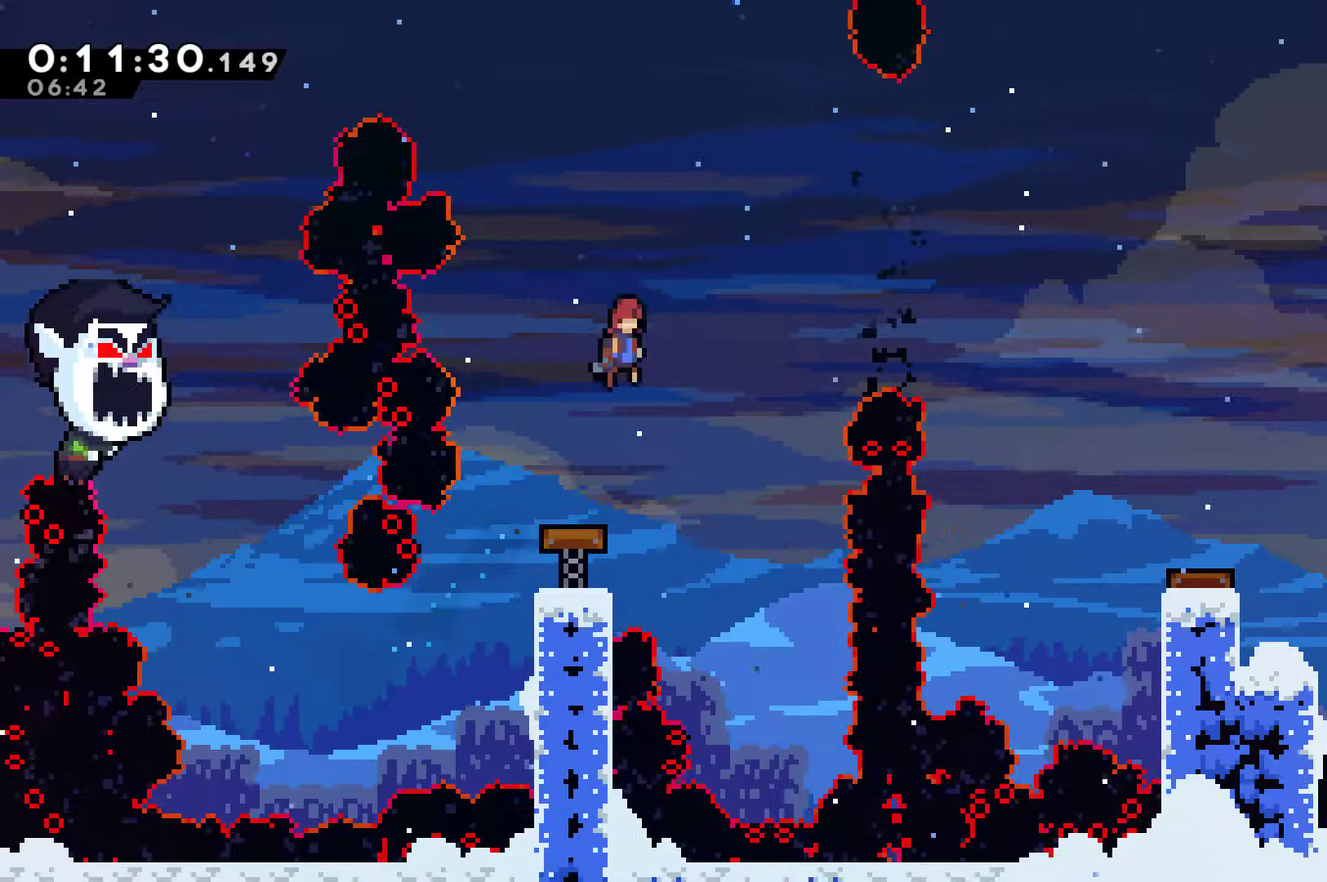
{"buttons": ["DPAD_RIGHT"], "left_stick": "center", "events": [[267, "X", "down"], [467, "X", "up"]]}
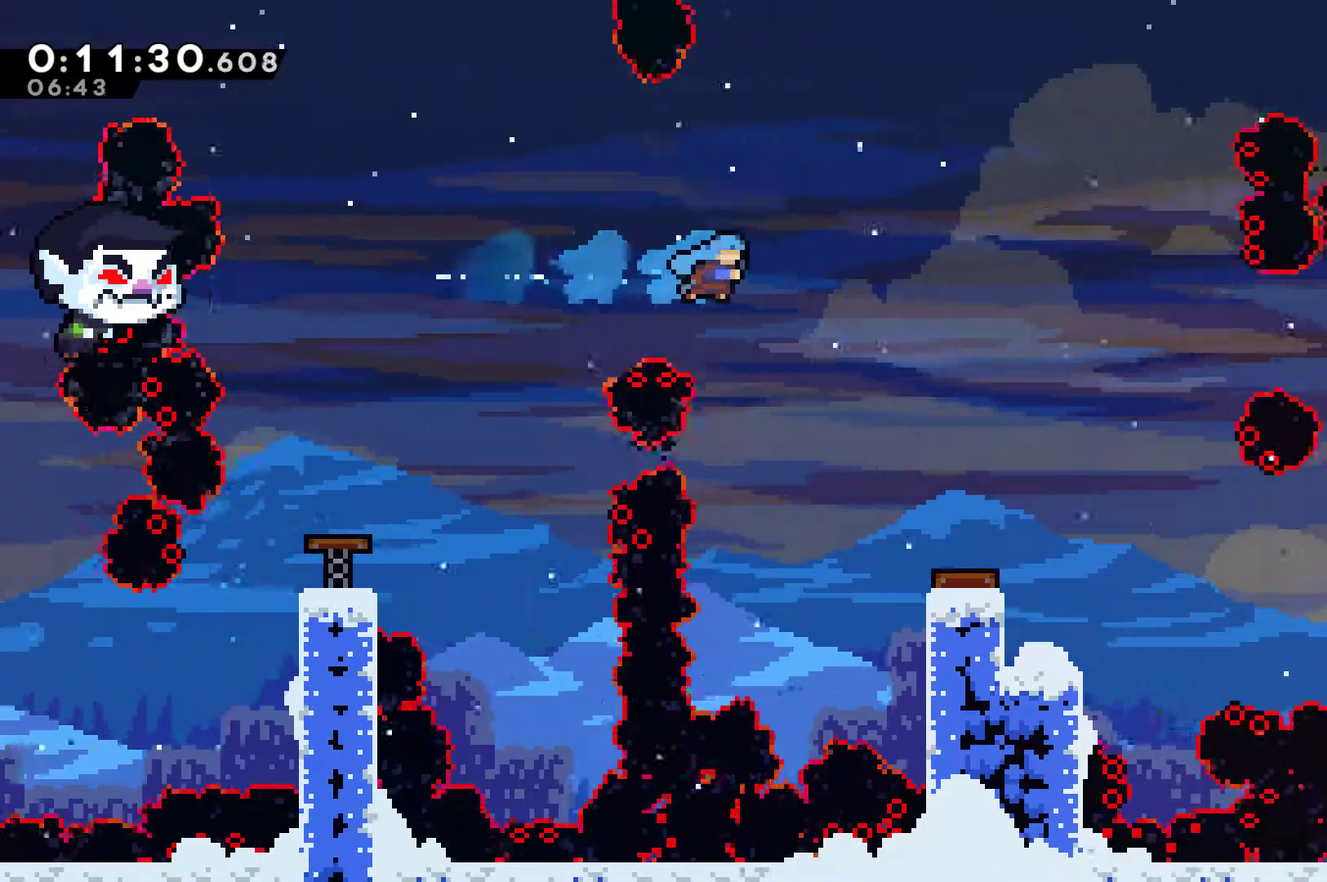
{"buttons": ["DPAD_RIGHT"], "left_stick": "center", "events": []}
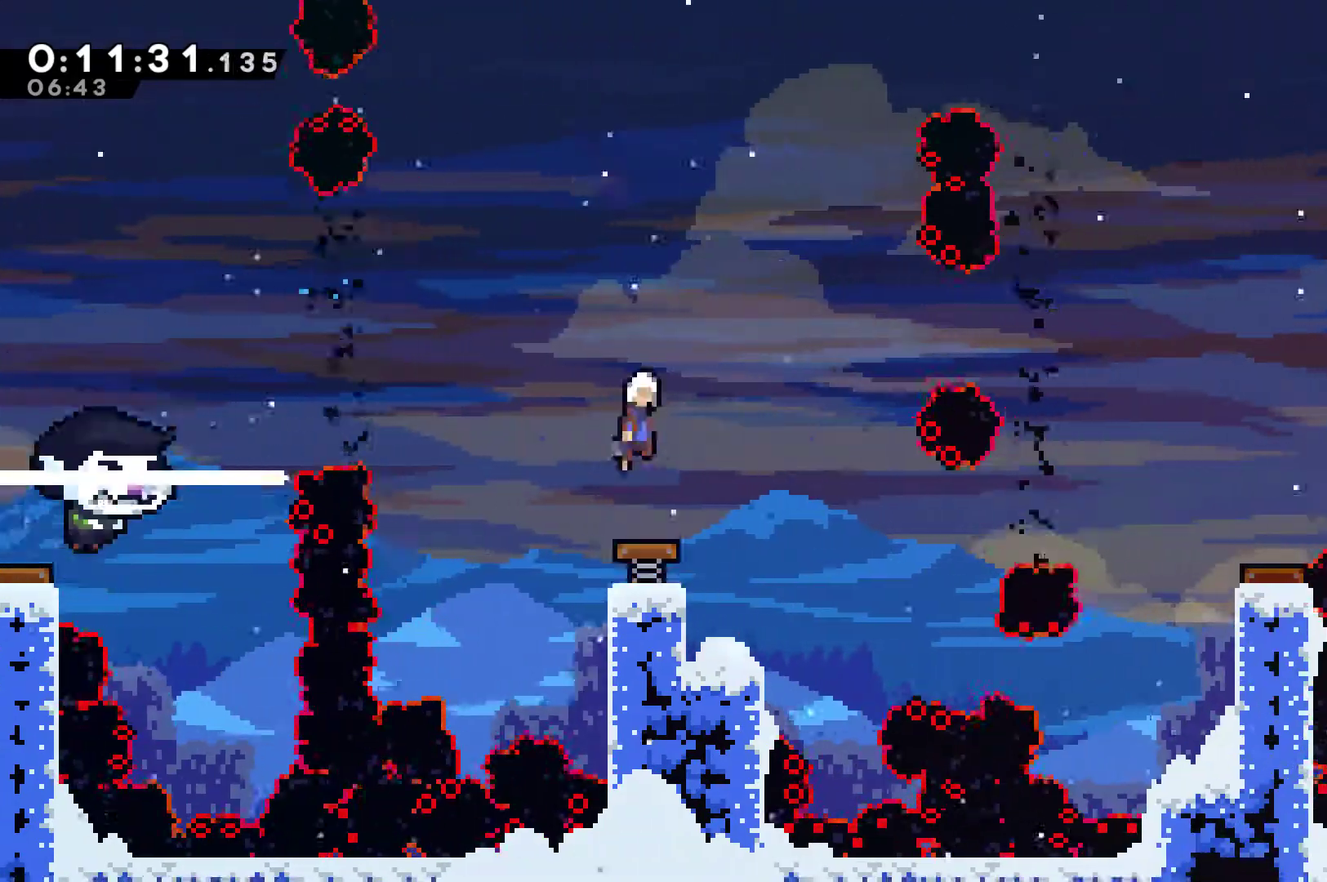
{"buttons": ["DPAD_RIGHT"], "left_stick": "center", "events": [[133, "DPAD_DOWN", "down"], [133, "DPAD_RIGHT", "up"], [267, "X", "down"], [367, "X", "up"], [433, "DPAD_RIGHT", "down"], [500, "DPAD_DOWN", "up"]]}
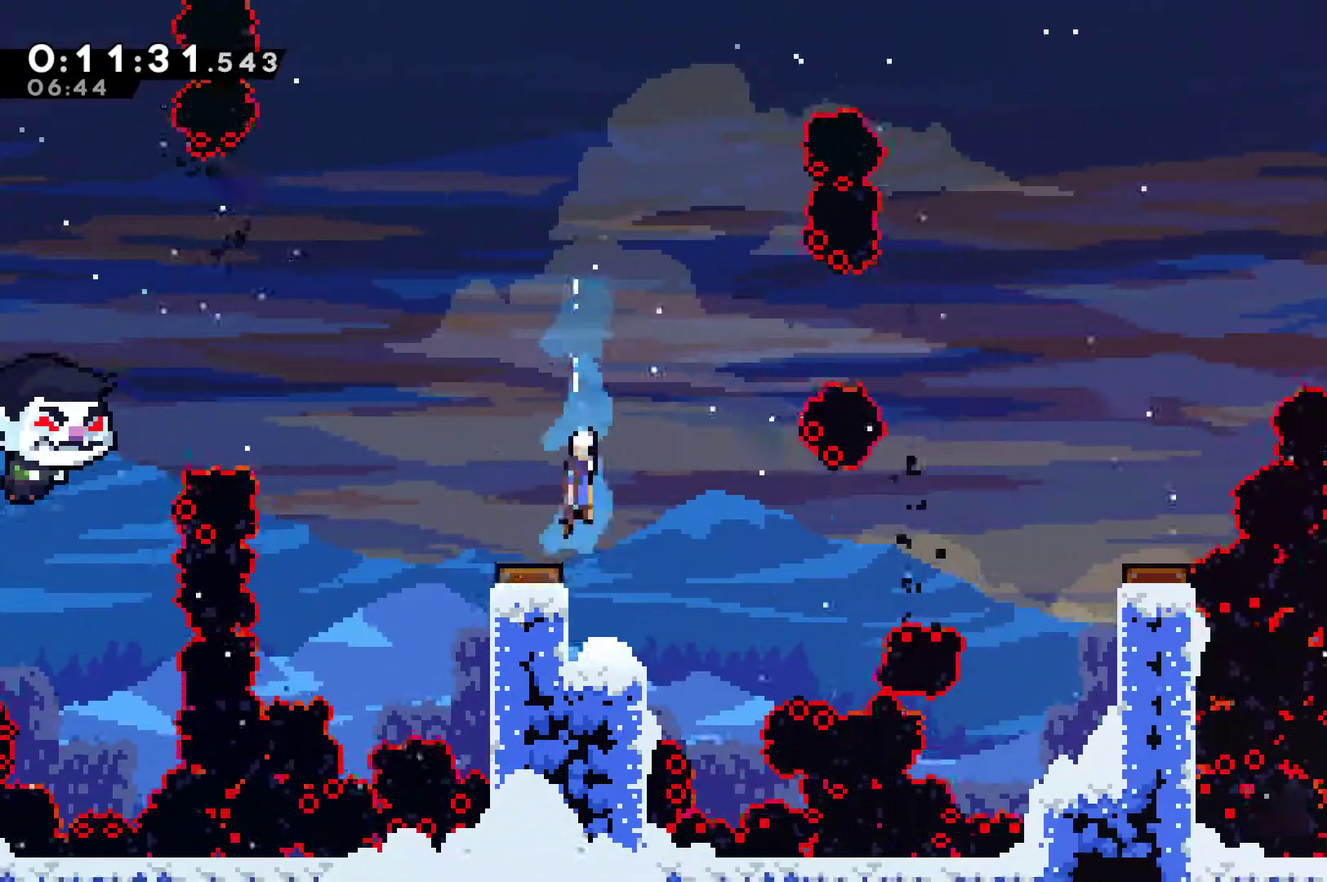
{"buttons": [], "left_stick": "center", "events": [[133, "DPAD_RIGHT", "up"], [200, "DPAD_LEFT", "down"], [300, "DPAD_LEFT", "up"], [400, "DPAD_RIGHT", "down"], [467, "DPAD_RIGHT", "up"]]}
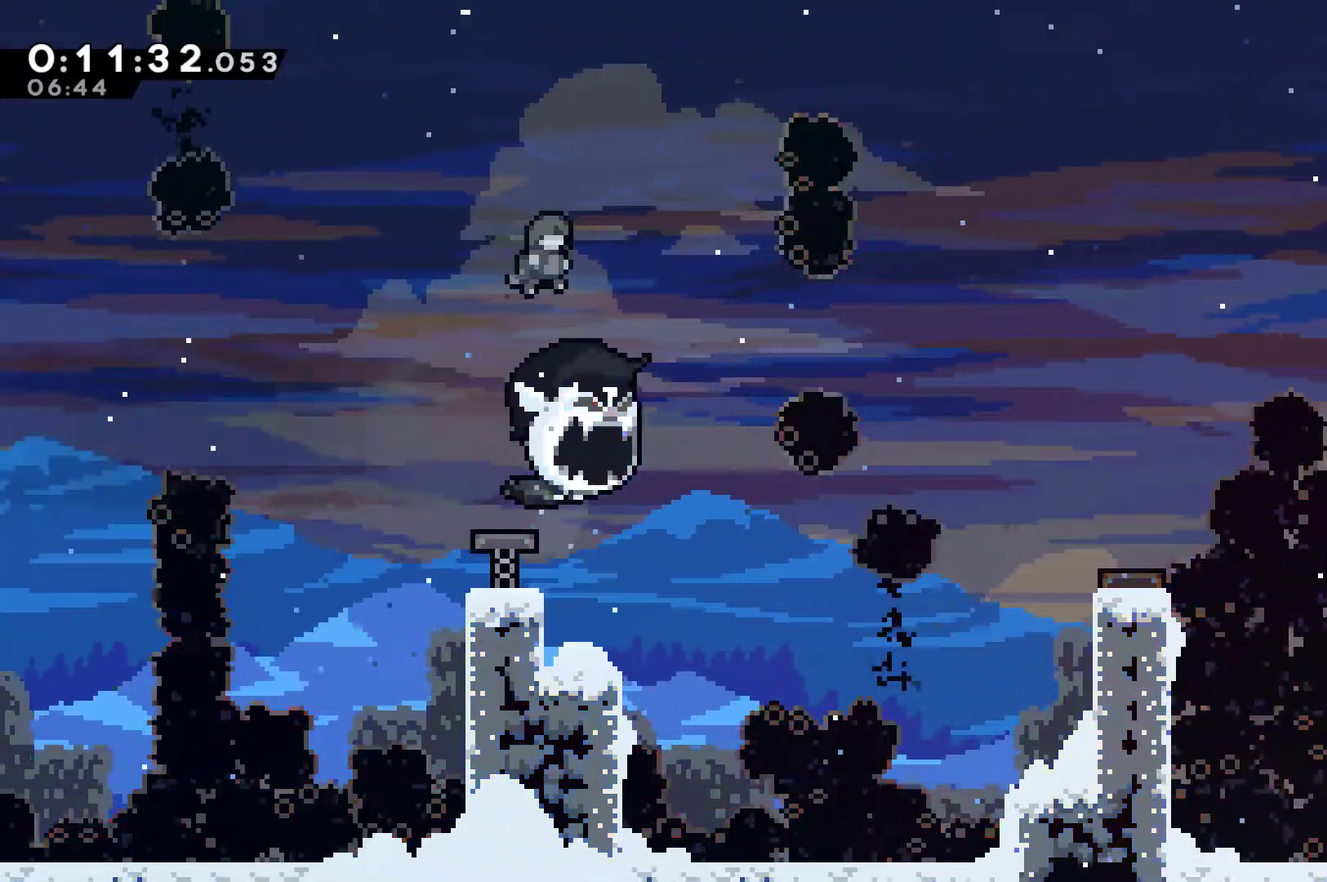
{"buttons": [], "left_stick": "center", "events": [[167, "DPAD_LEFT", "down"], [233, "DPAD_LEFT", "up"]]}
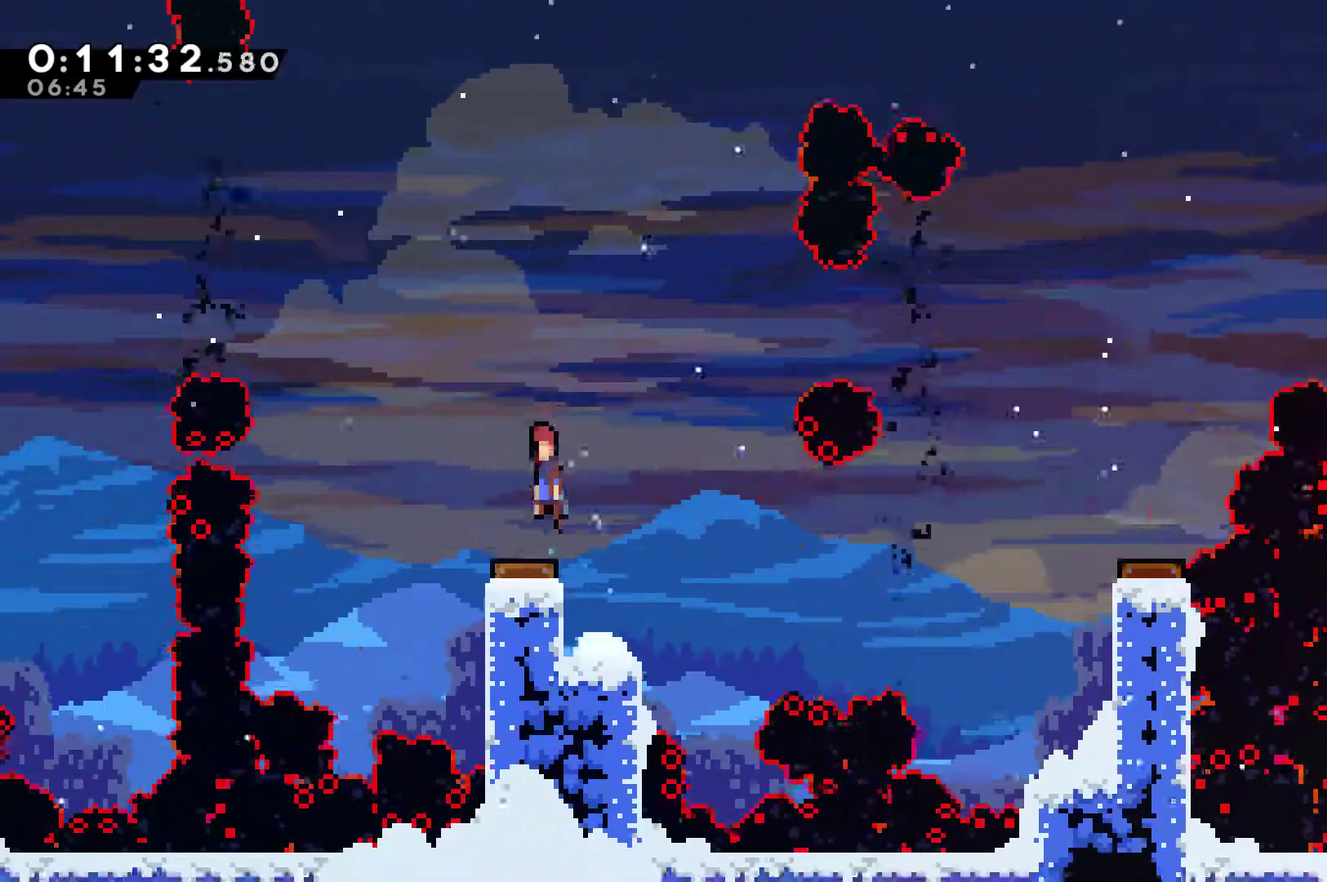
{"buttons": [], "left_stick": "center", "events": [[100, "DPAD_RIGHT", "down"], [333, "DPAD_RIGHT", "up"]]}
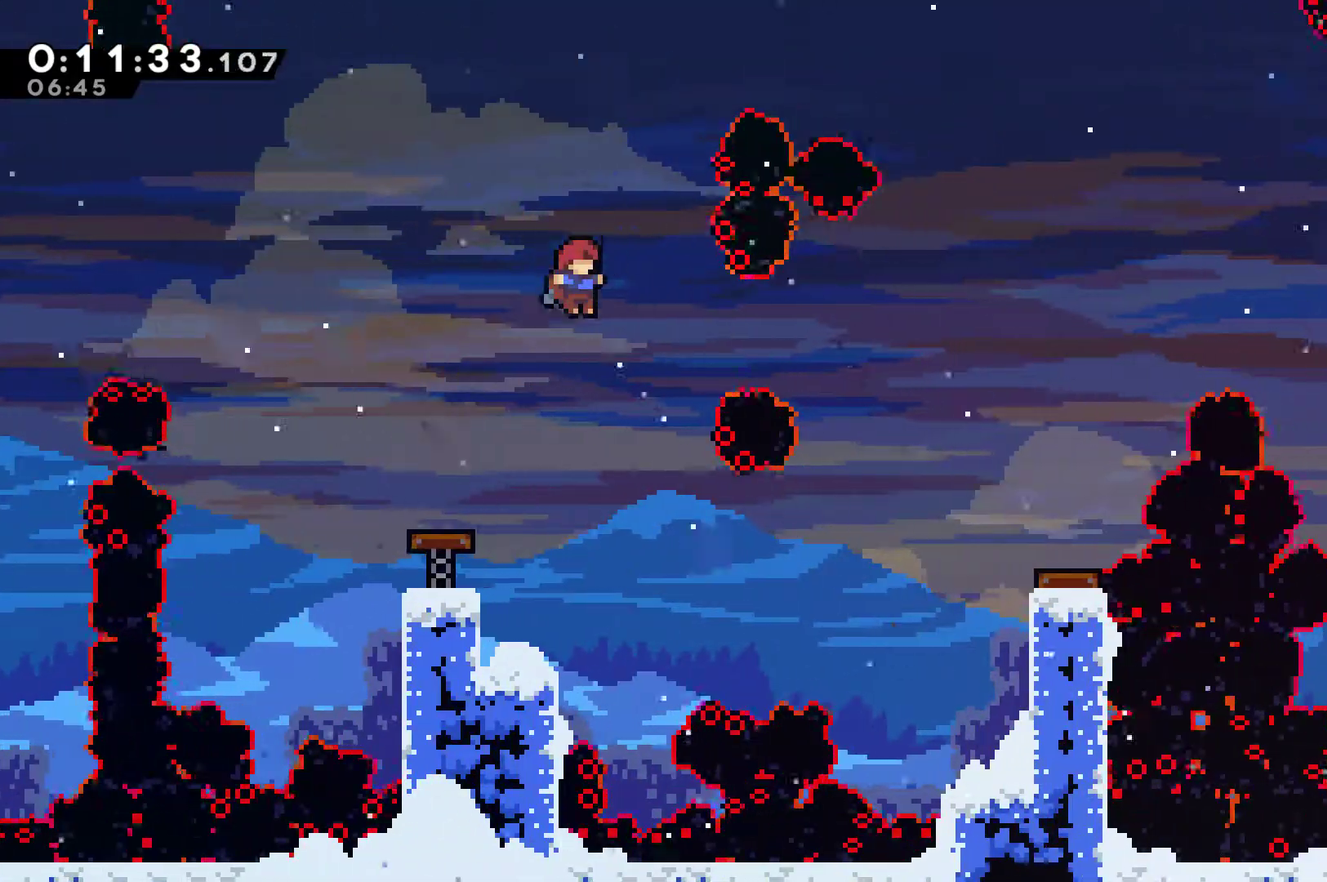
{"buttons": ["DPAD_UP", "DPAD_LEFT"], "left_stick": "center", "events": [[100, "DPAD_RIGHT", "down"], [133, "DPAD_UP", "down"], [233, "DPAD_RIGHT", "up"], [333, "DPAD_LEFT", "down"], [400, "DPAD_UP", "up"], [400, "X", "down"], [467, "DPAD_UP", "down"], [500, "X", "up"]]}
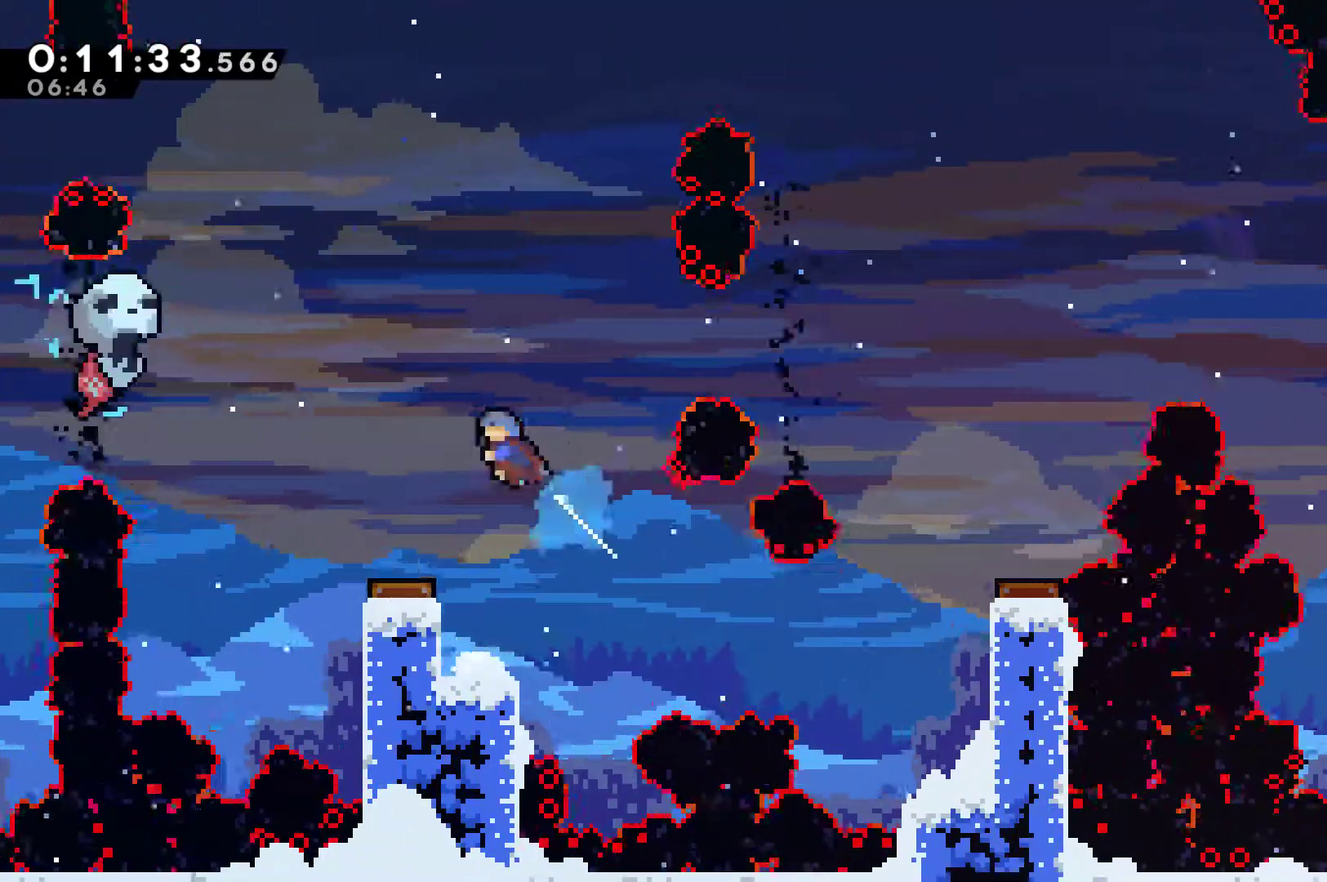
{"buttons": [], "left_stick": "center", "events": [[67, "DPAD_LEFT", "up"], [133, "DPAD_UP", "up"]]}
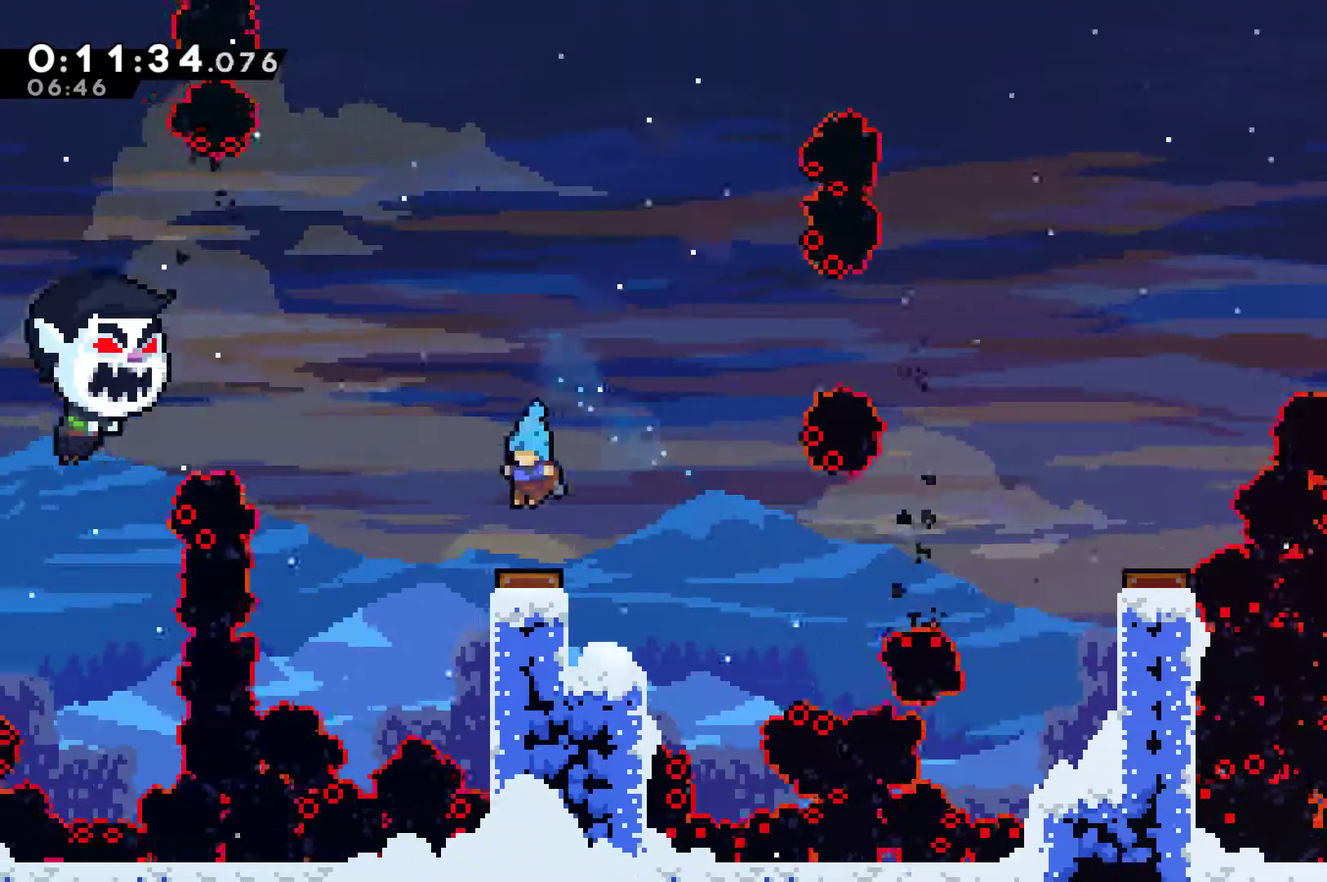
{"buttons": [], "left_stick": "center", "events": [[100, "DPAD_RIGHT", "down"], [433, "DPAD_RIGHT", "up"]]}
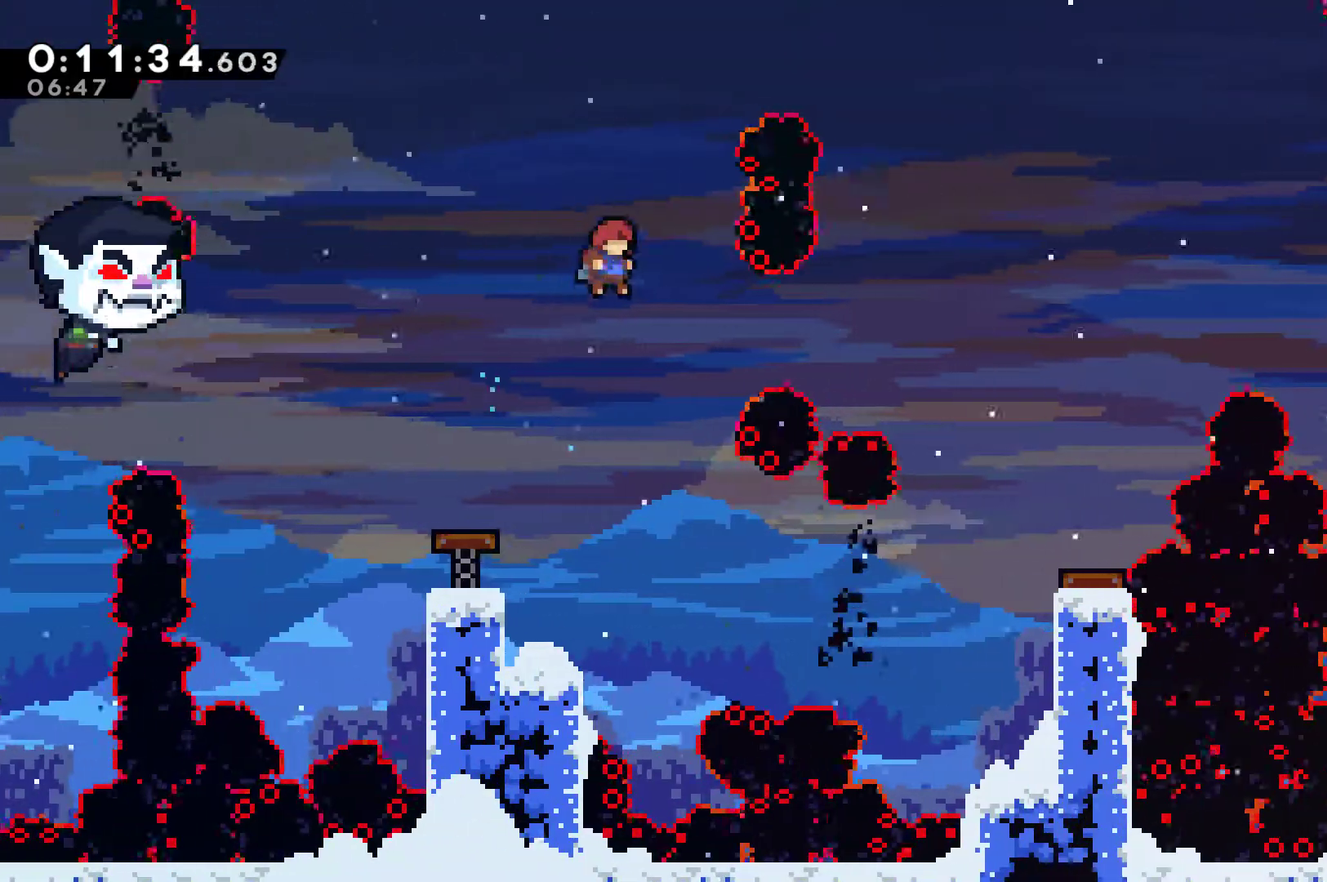
{"buttons": ["X", "DPAD_RIGHT"], "left_stick": "center", "events": [[133, "DPAD_RIGHT", "down"], [267, "X", "down"]]}
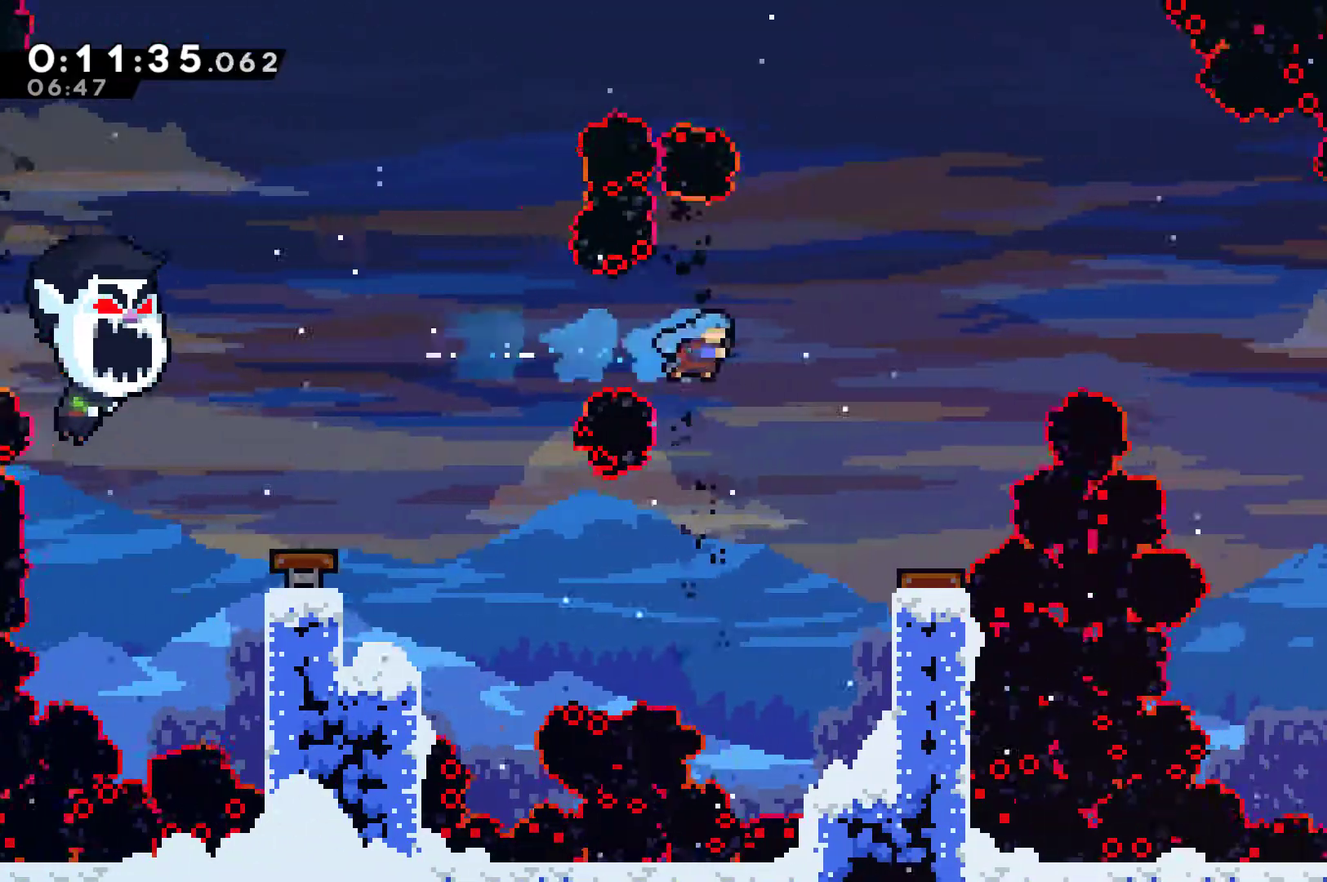
{"buttons": ["DPAD_RIGHT"], "left_stick": "center", "events": [[233, "X", "up"]]}
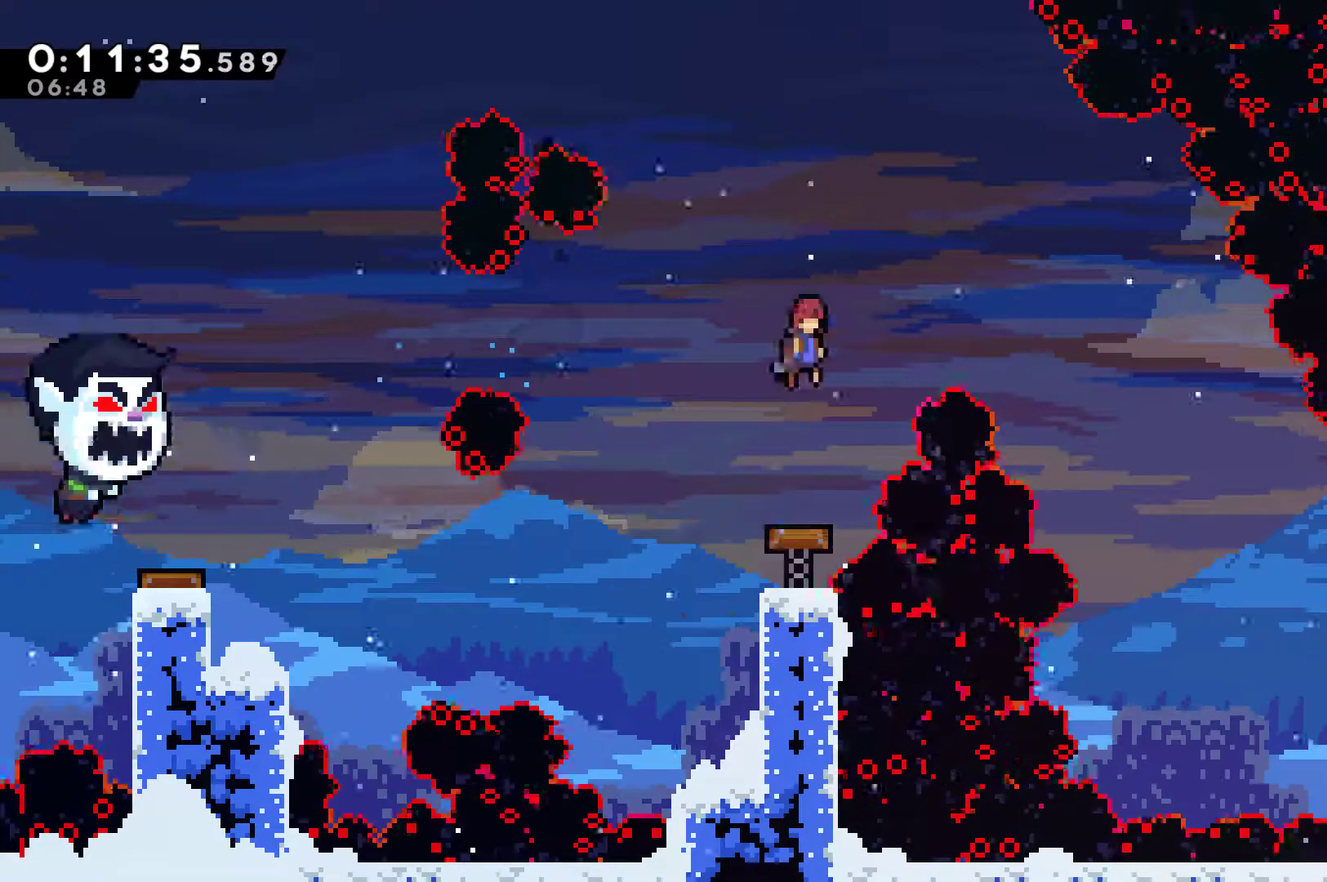
{"buttons": ["DPAD_RIGHT"], "left_stick": "center", "events": []}
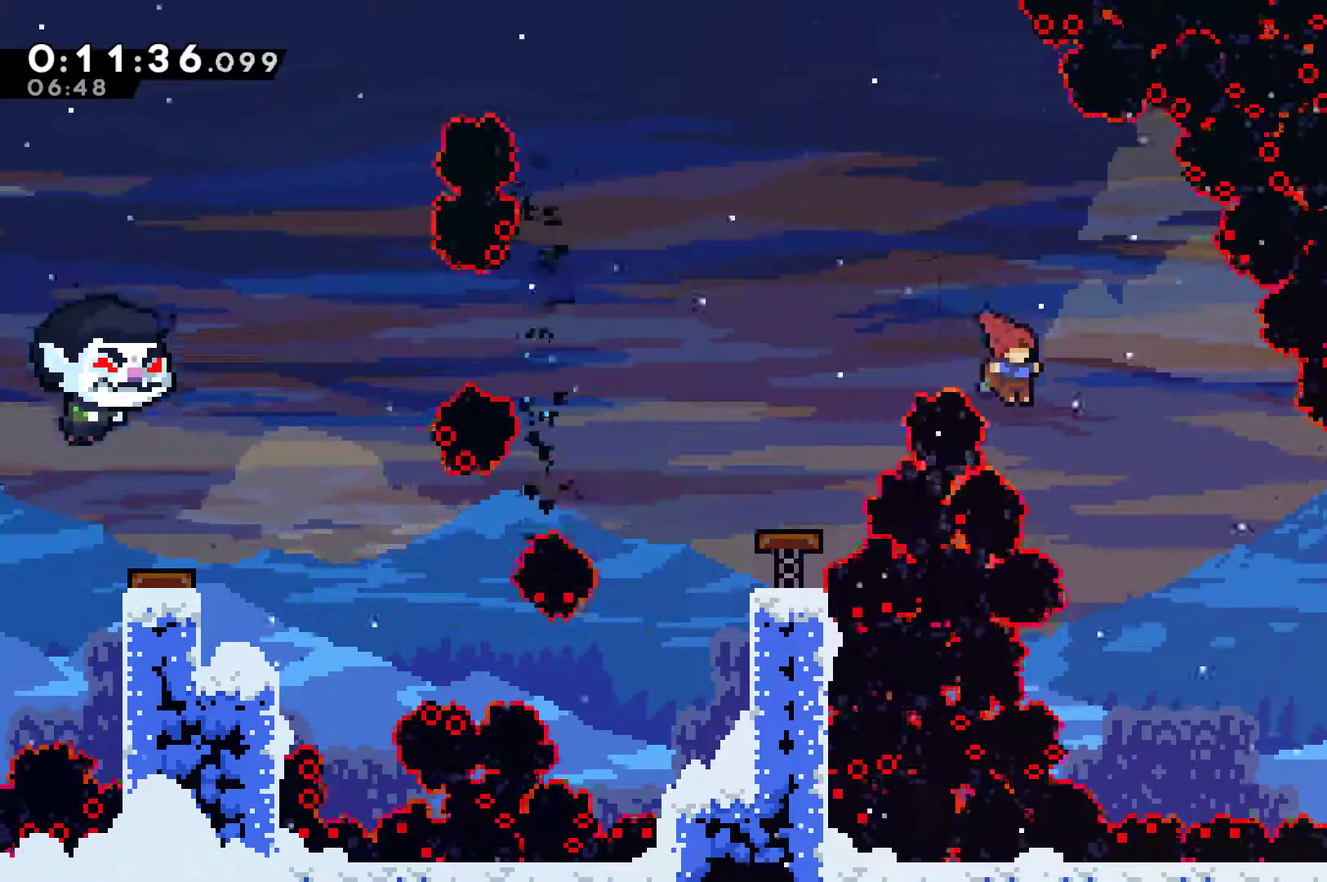
{"buttons": ["X", "DPAD_RIGHT"], "left_stick": "center", "events": [[333, "X", "down"]]}
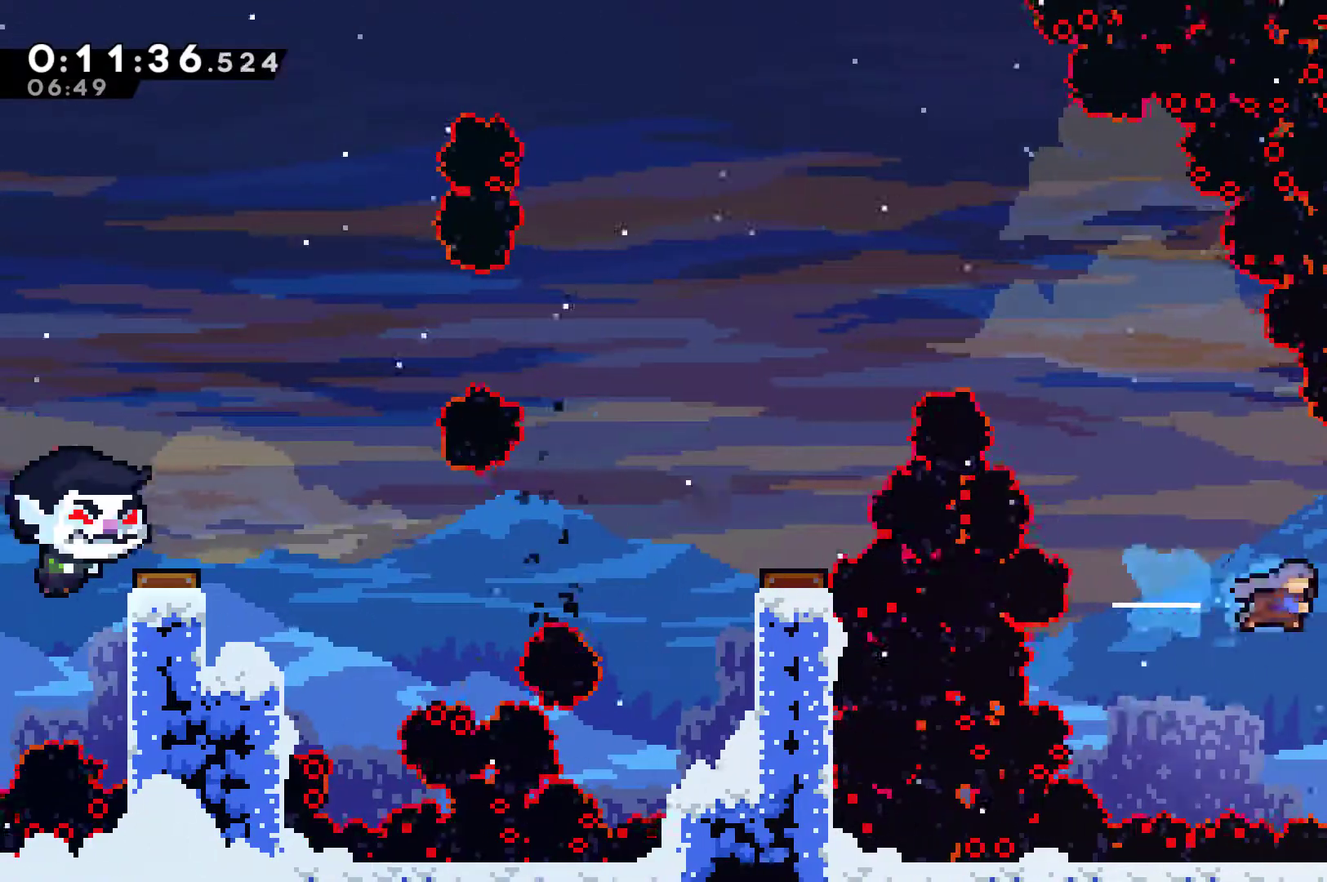
{"buttons": ["X", "DPAD_RIGHT"], "left_stick": "center", "events": [[33, "X", "up"], [300, "X", "down"]]}
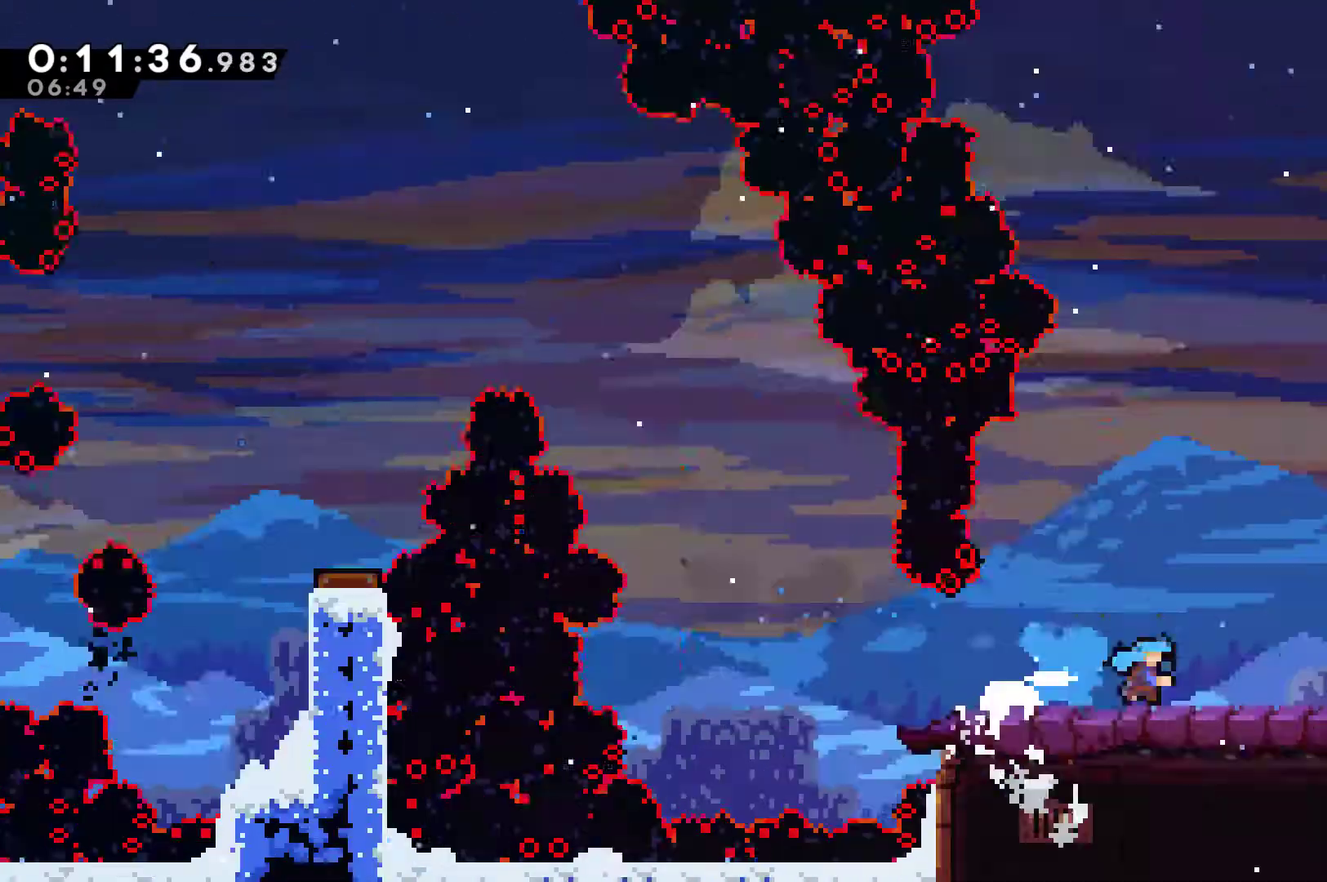
{"buttons": ["DPAD_RIGHT"], "left_stick": "center", "events": [[133, "DPAD_RIGHT", "up"], [233, "DPAD_RIGHT", "down"], [500, "X", "up"]]}
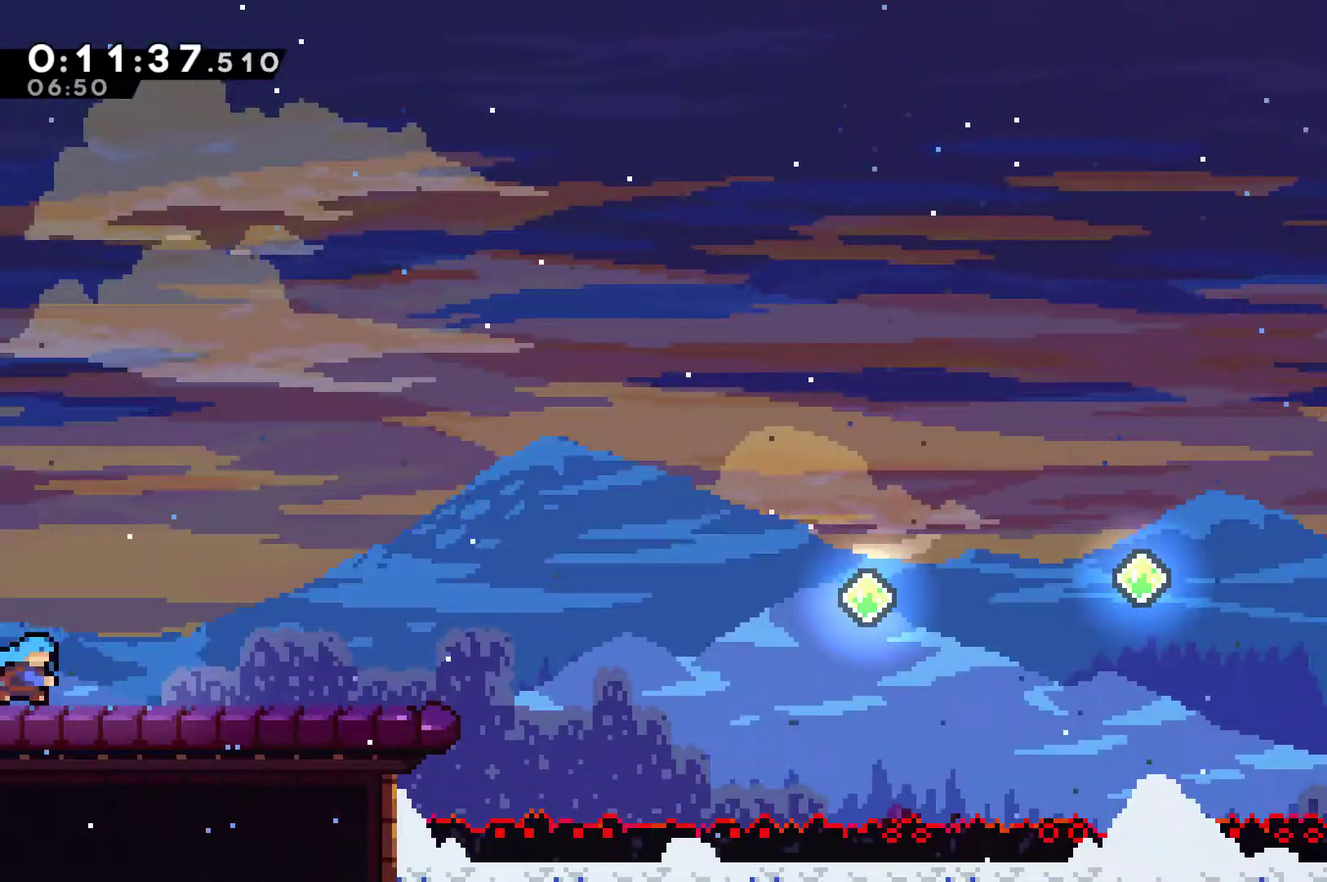
{"buttons": ["DPAD_RIGHT"], "left_stick": "center", "events": []}
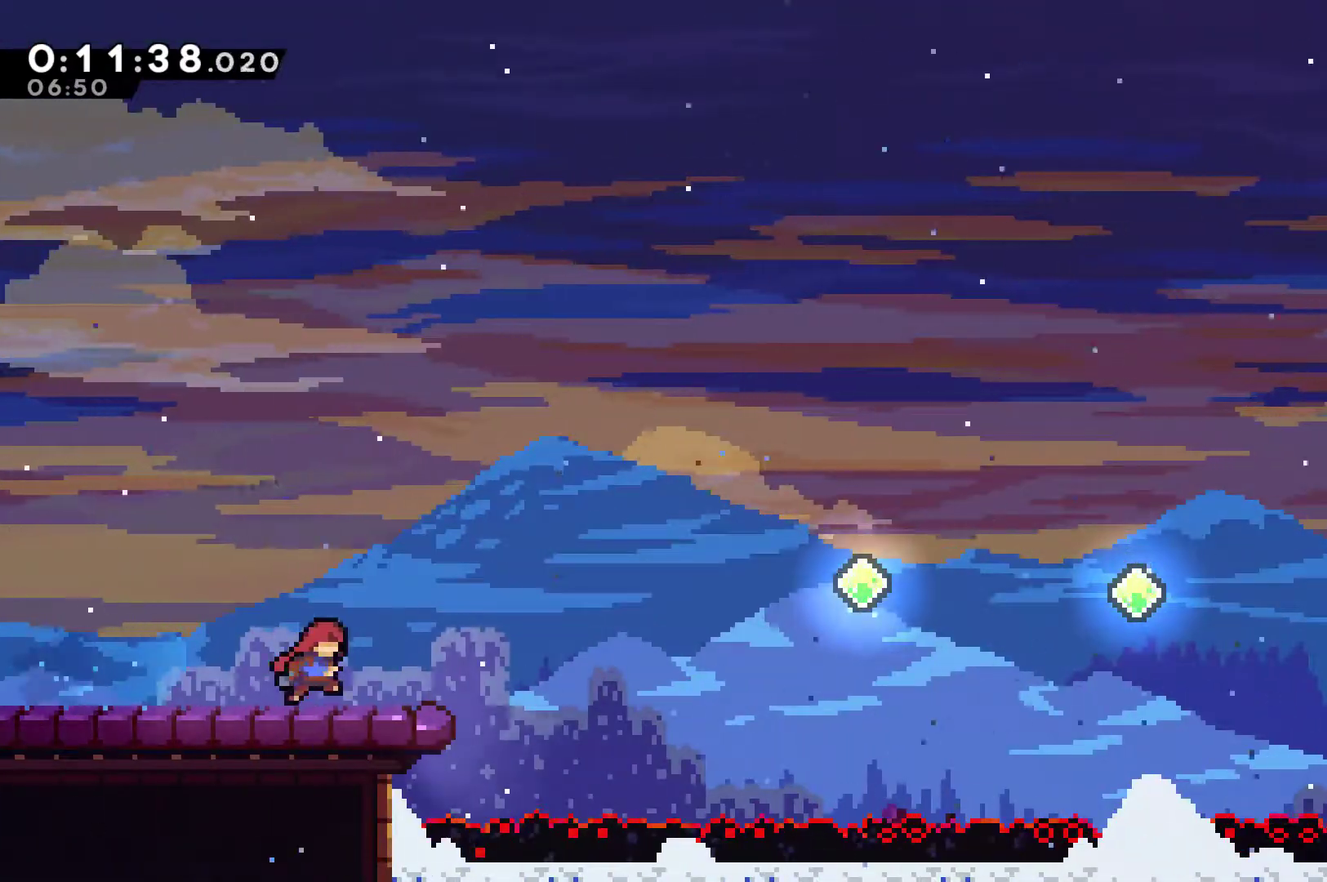
{"buttons": ["A", "X", "DPAD_RIGHT"], "left_stick": "center", "events": [[300, "A", "down"], [300, "X", "down"]]}
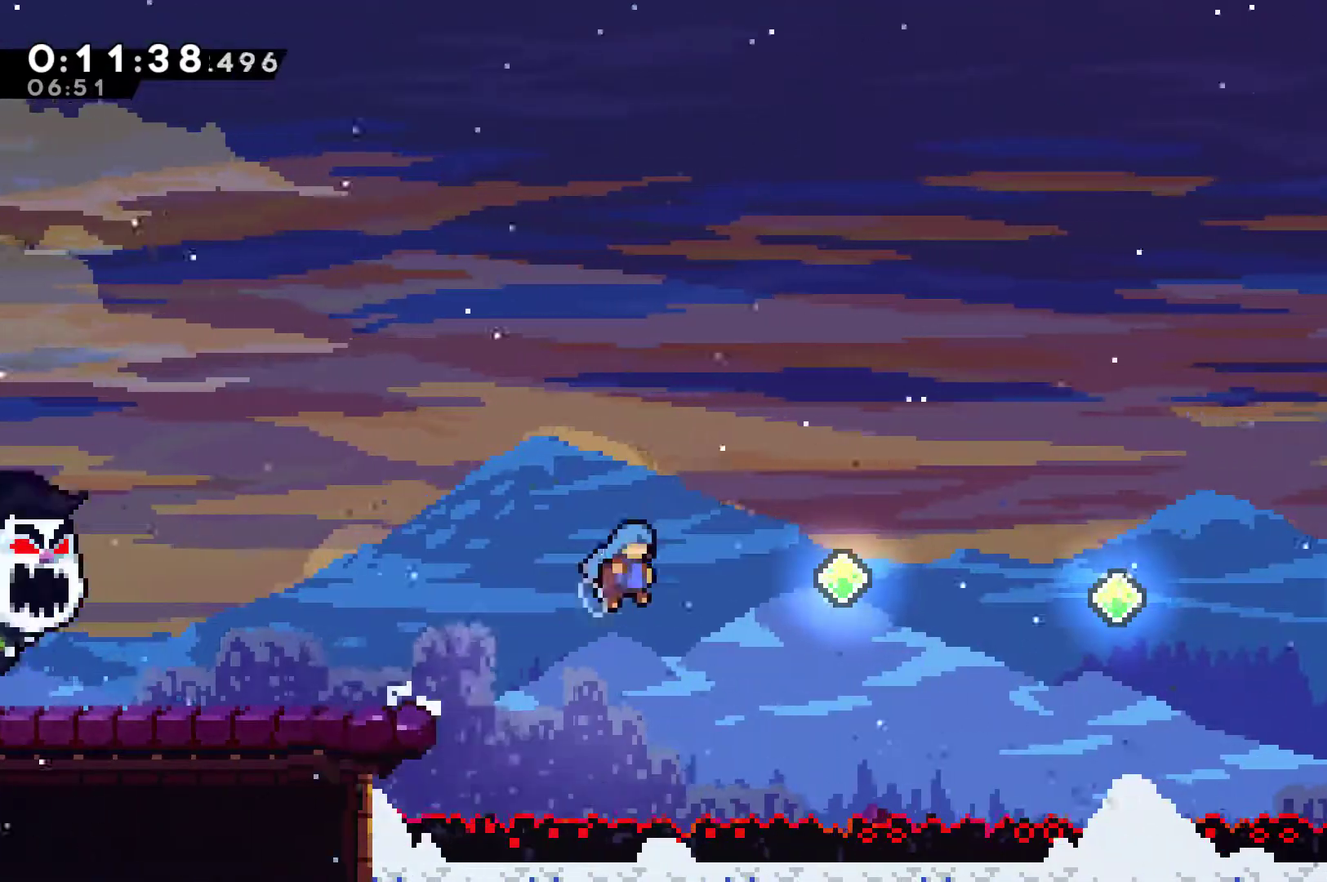
{"buttons": ["X", "DPAD_RIGHT"], "left_stick": "center", "events": [[200, "A", "up"], [233, "X", "up"], [300, "X", "down"]]}
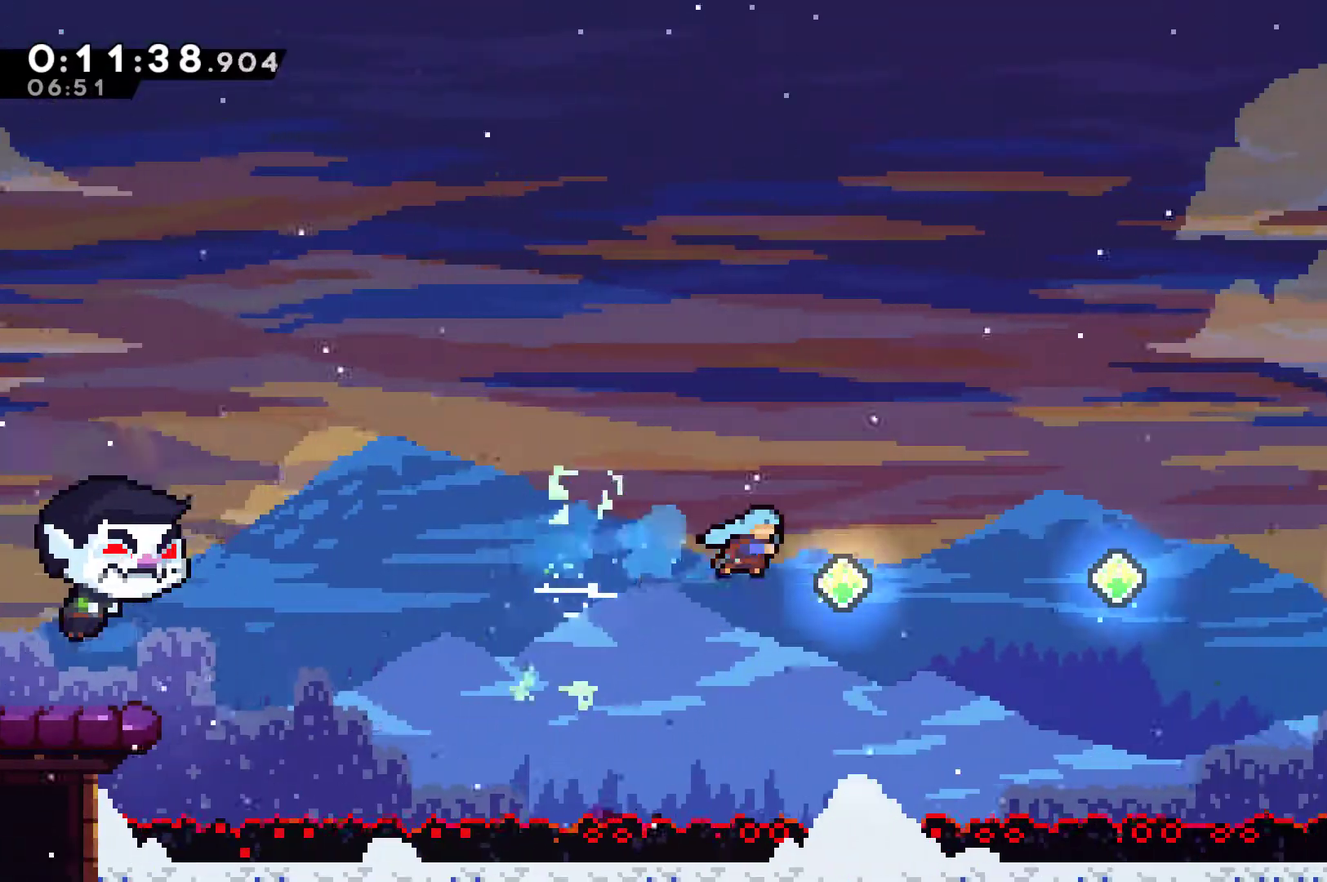
{"buttons": ["DPAD_RIGHT"], "left_stick": "center", "events": [[33, "X", "up"], [133, "X", "down"], [367, "X", "up"]]}
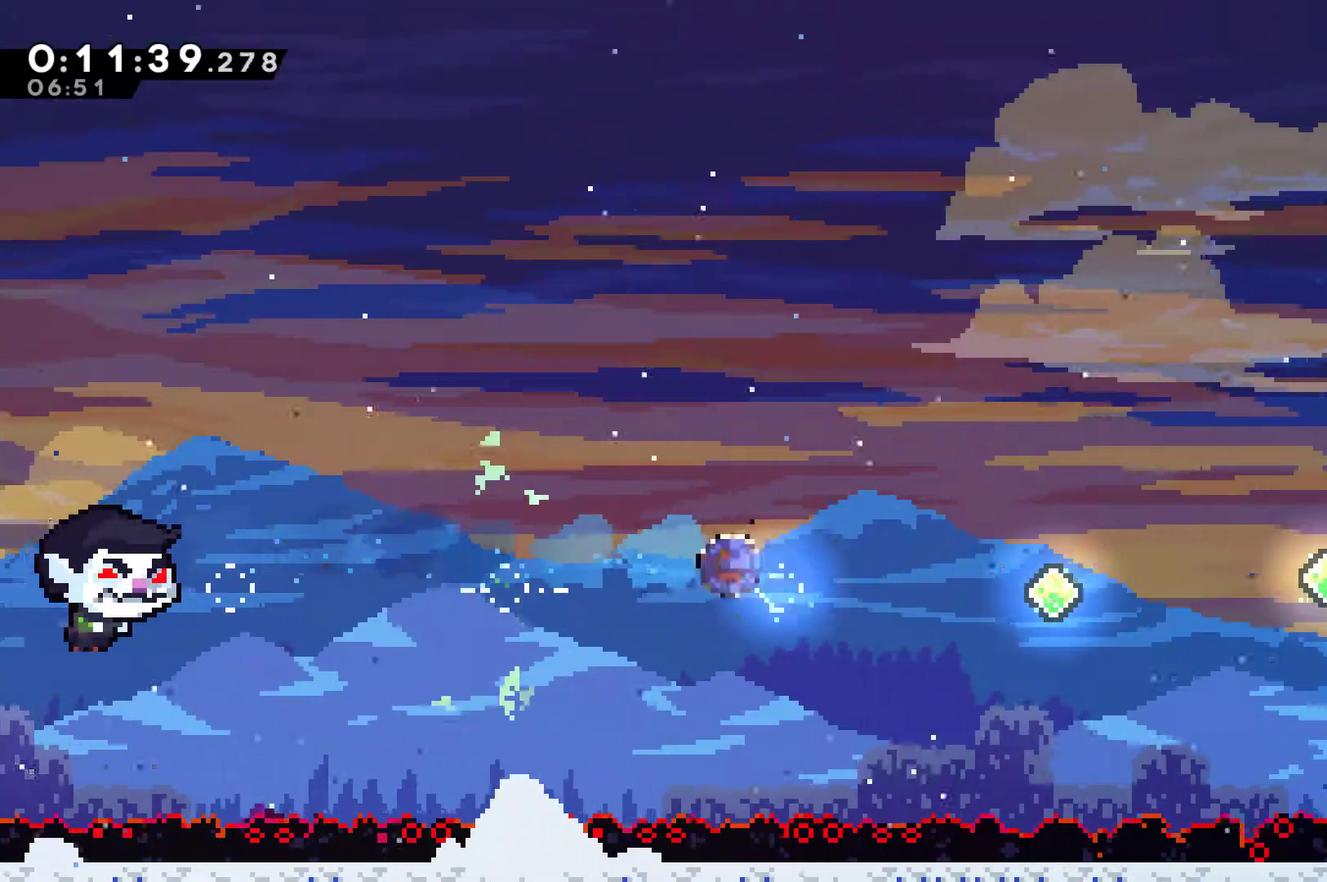
{"buttons": ["X", "DPAD_RIGHT"], "left_stick": "center", "events": [[33, "X", "down"], [267, "X", "up"], [400, "X", "down"]]}
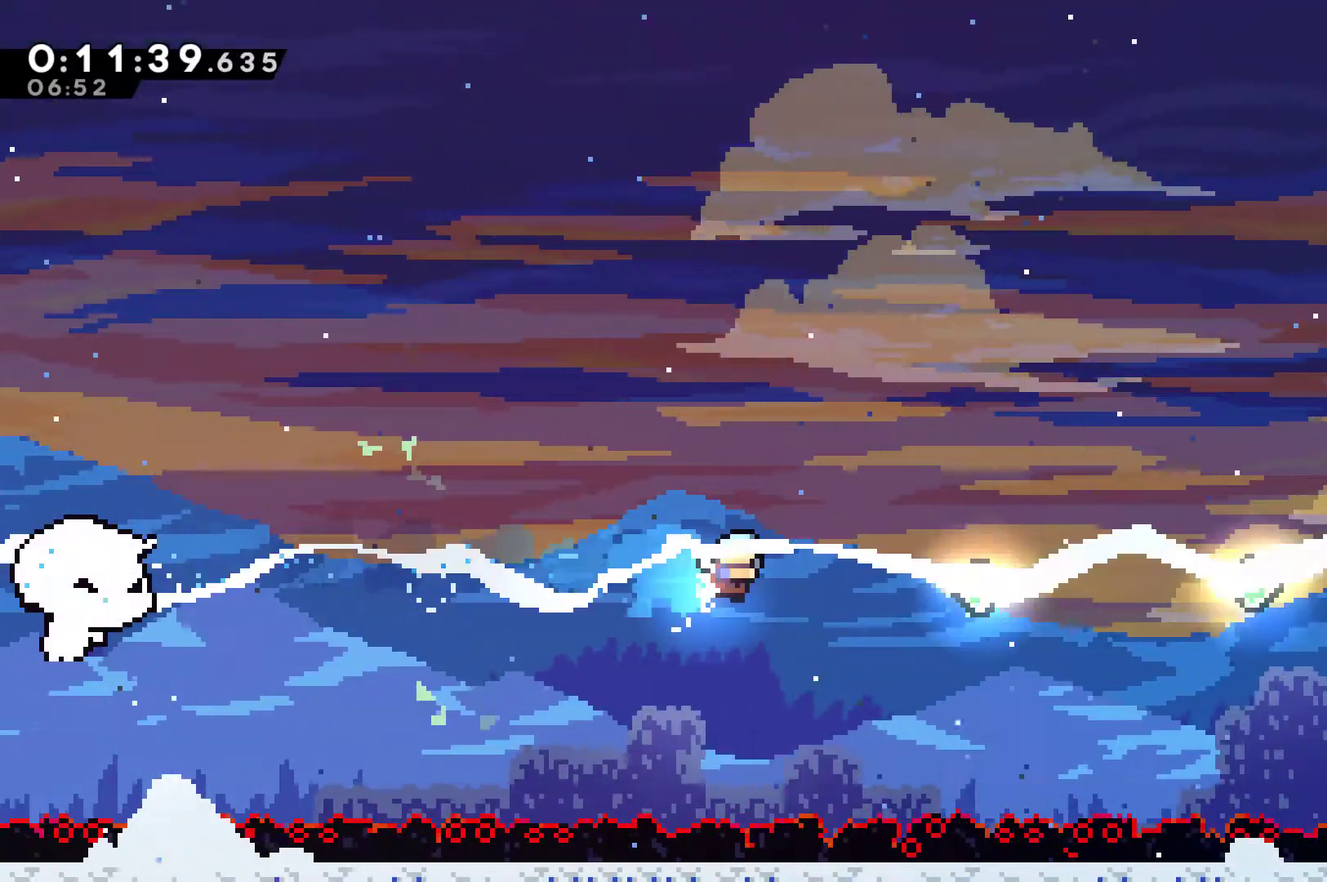
{"buttons": ["X", "DPAD_RIGHT"], "left_stick": "center", "events": [[167, "X", "up"], [333, "X", "down"]]}
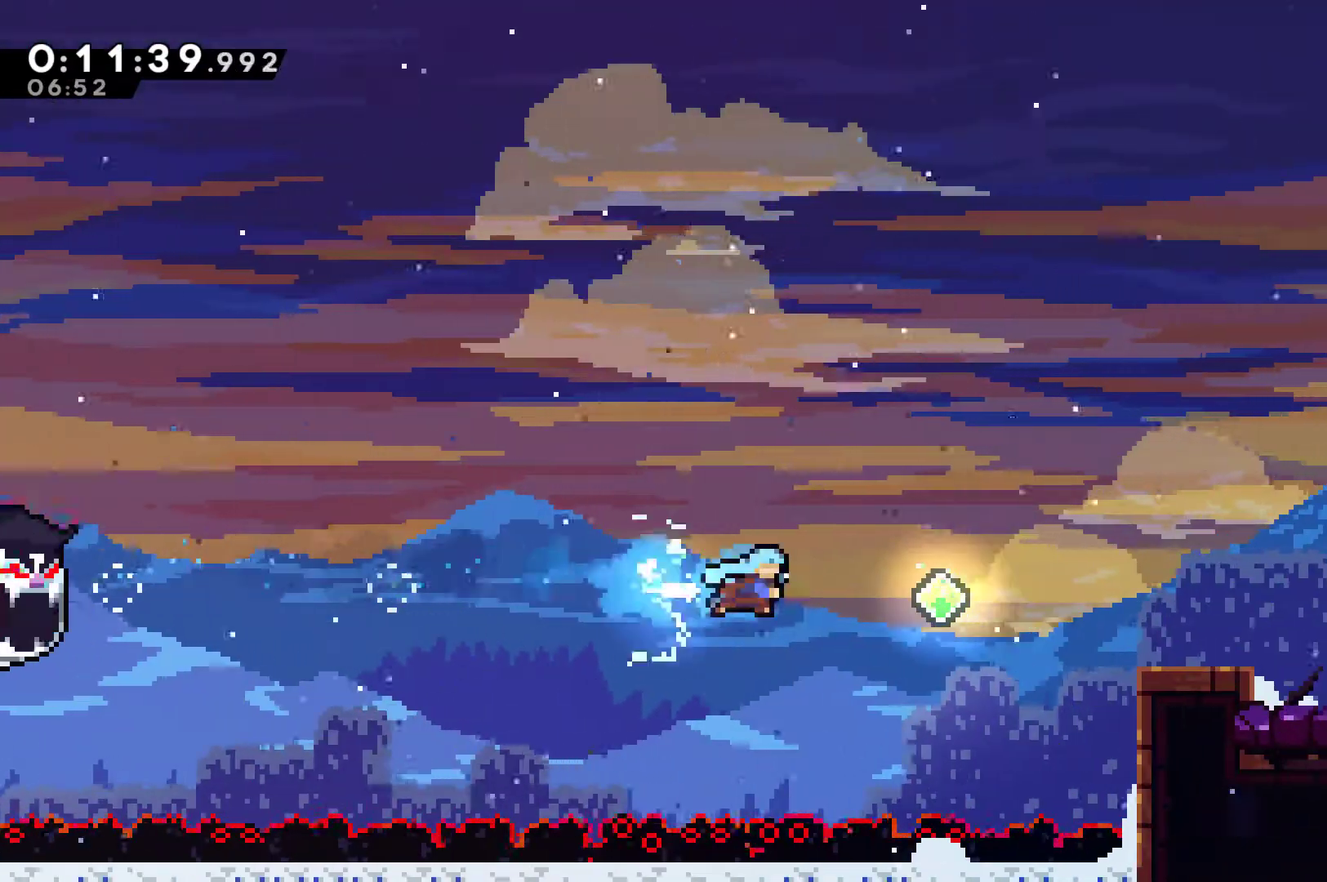
{"buttons": ["X", "DPAD_UP", "DPAD_RIGHT"], "left_stick": "center", "events": [[67, "X", "up"], [100, "DPAD_UP", "down"], [167, "X", "down"]]}
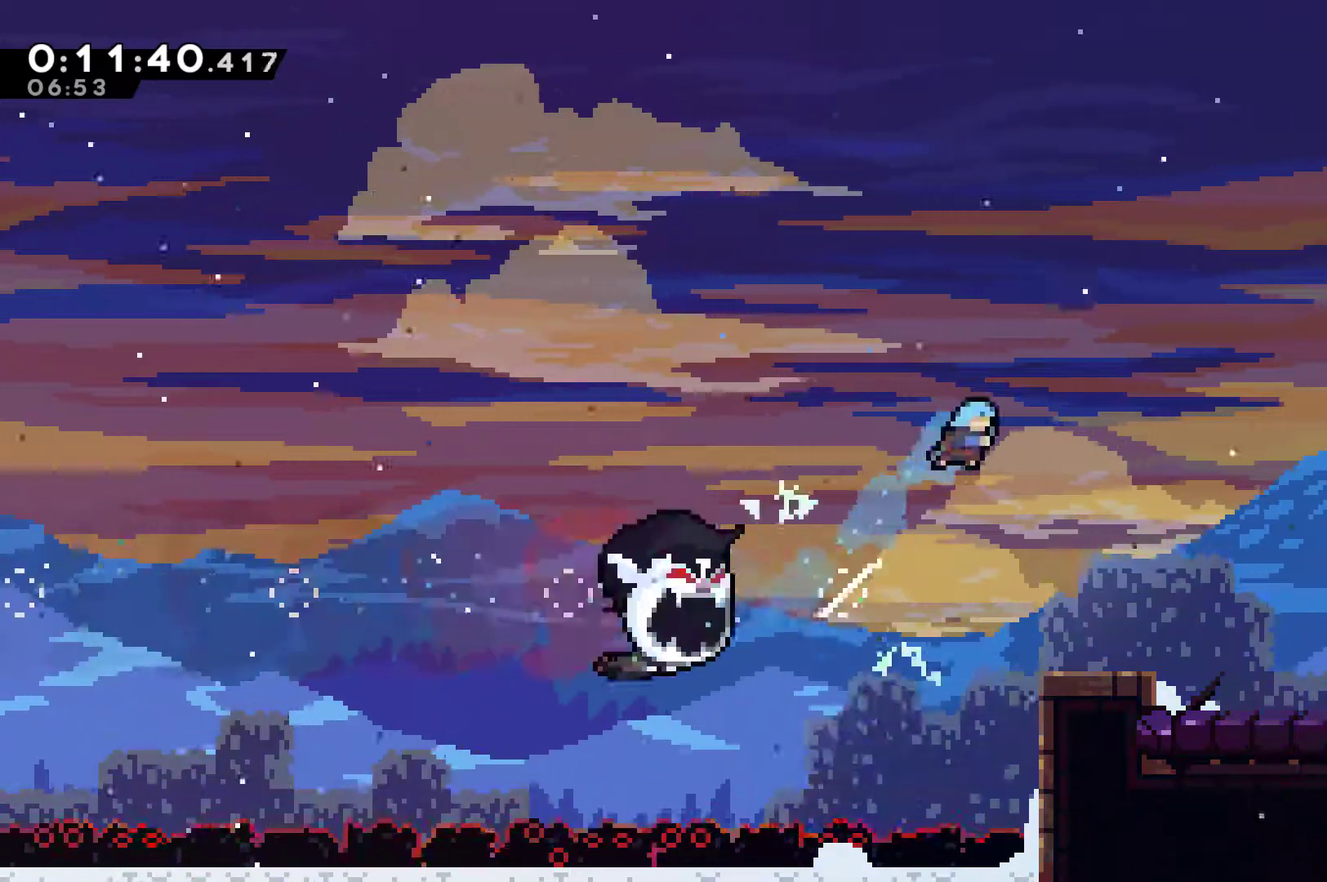
{"buttons": ["DPAD_RIGHT"], "left_stick": "center", "events": [[33, "X", "up"], [67, "DPAD_UP", "up"]]}
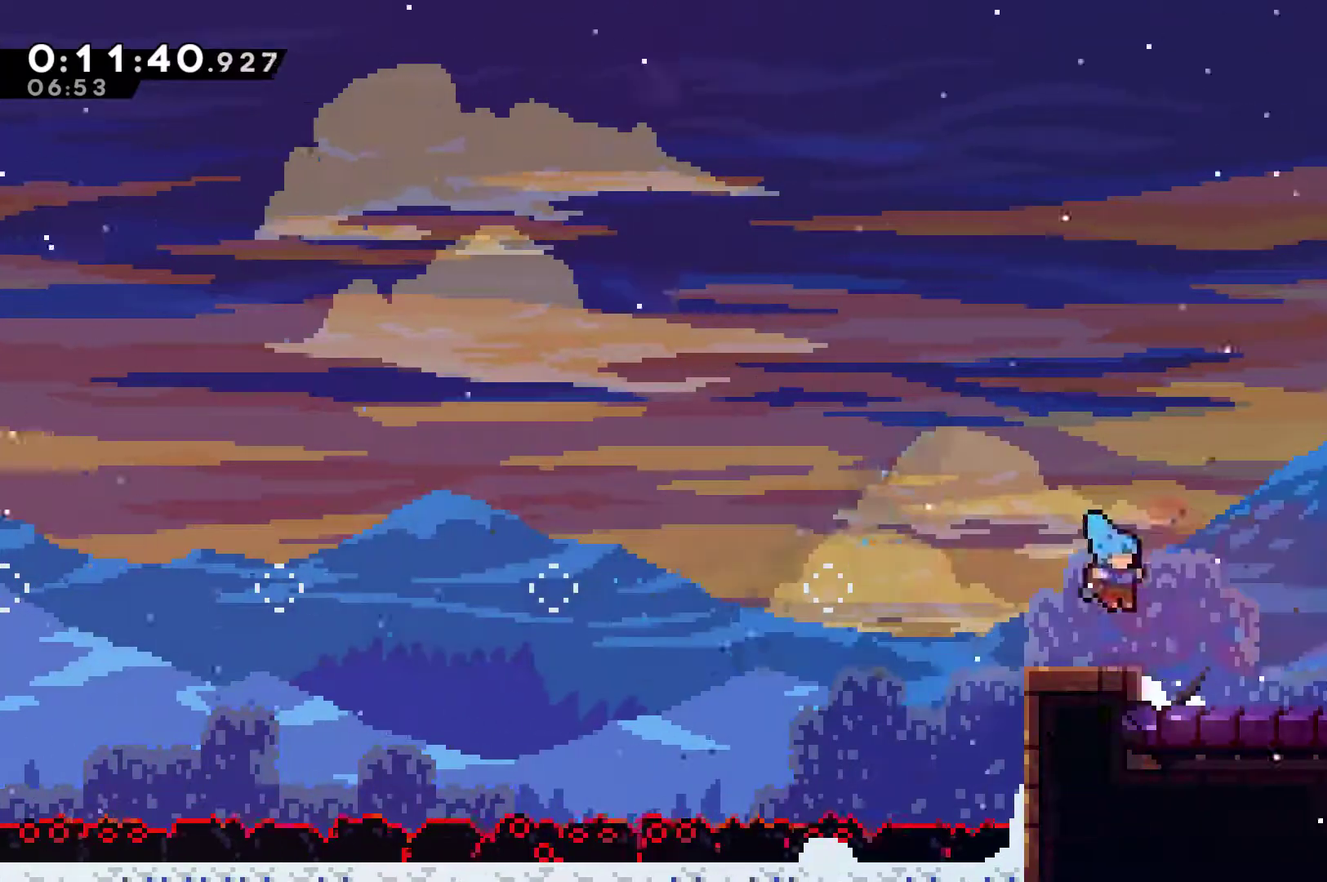
{"buttons": ["DPAD_RIGHT"], "left_stick": "center", "events": [[167, "A", "down"], [167, "DPAD_DOWN", "down"], [167, "X", "down"], [233, "DPAD_DOWN", "up"], [300, "A", "up"], [333, "X", "up"]]}
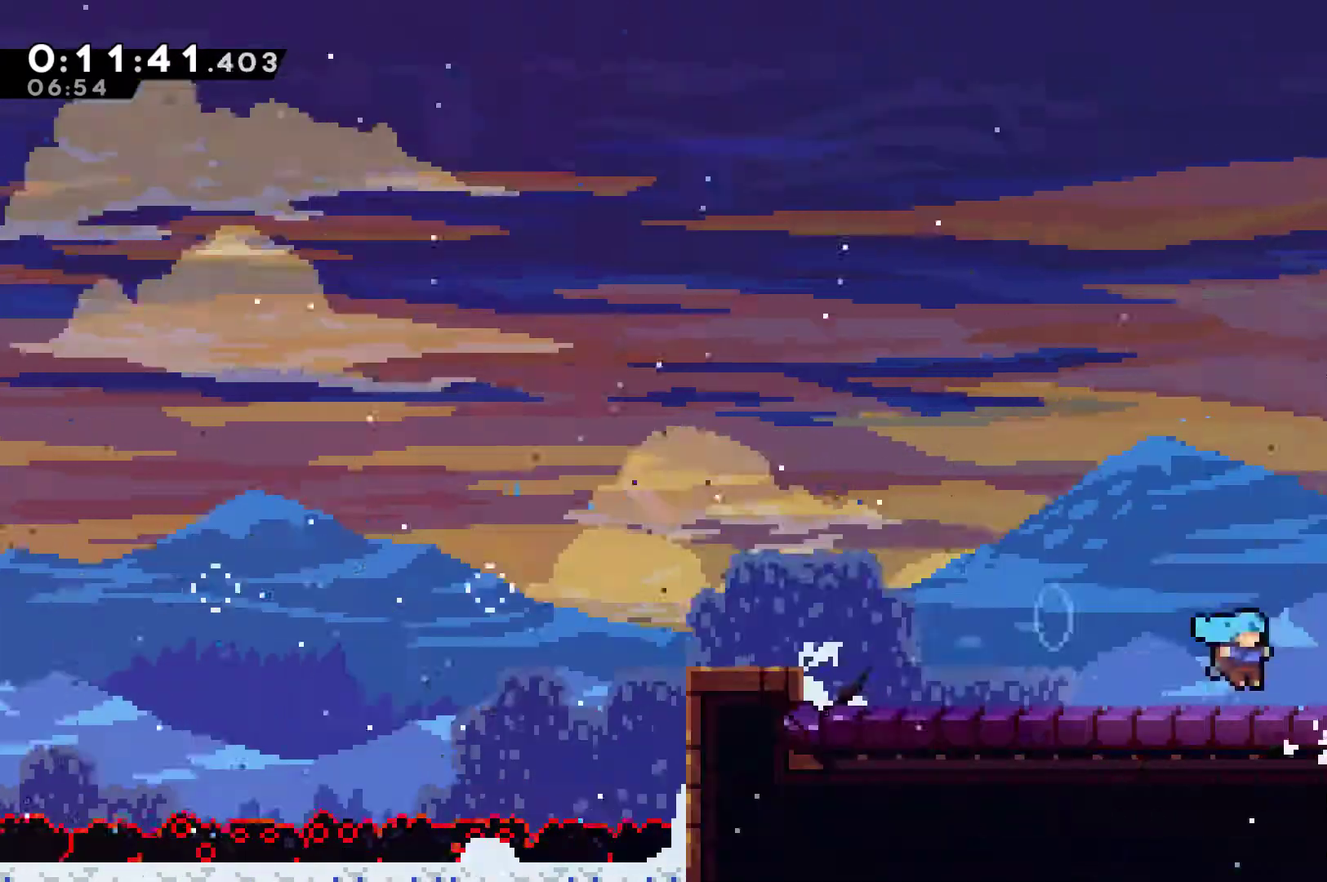
{"buttons": ["DPAD_RIGHT"], "left_stick": "center", "events": []}
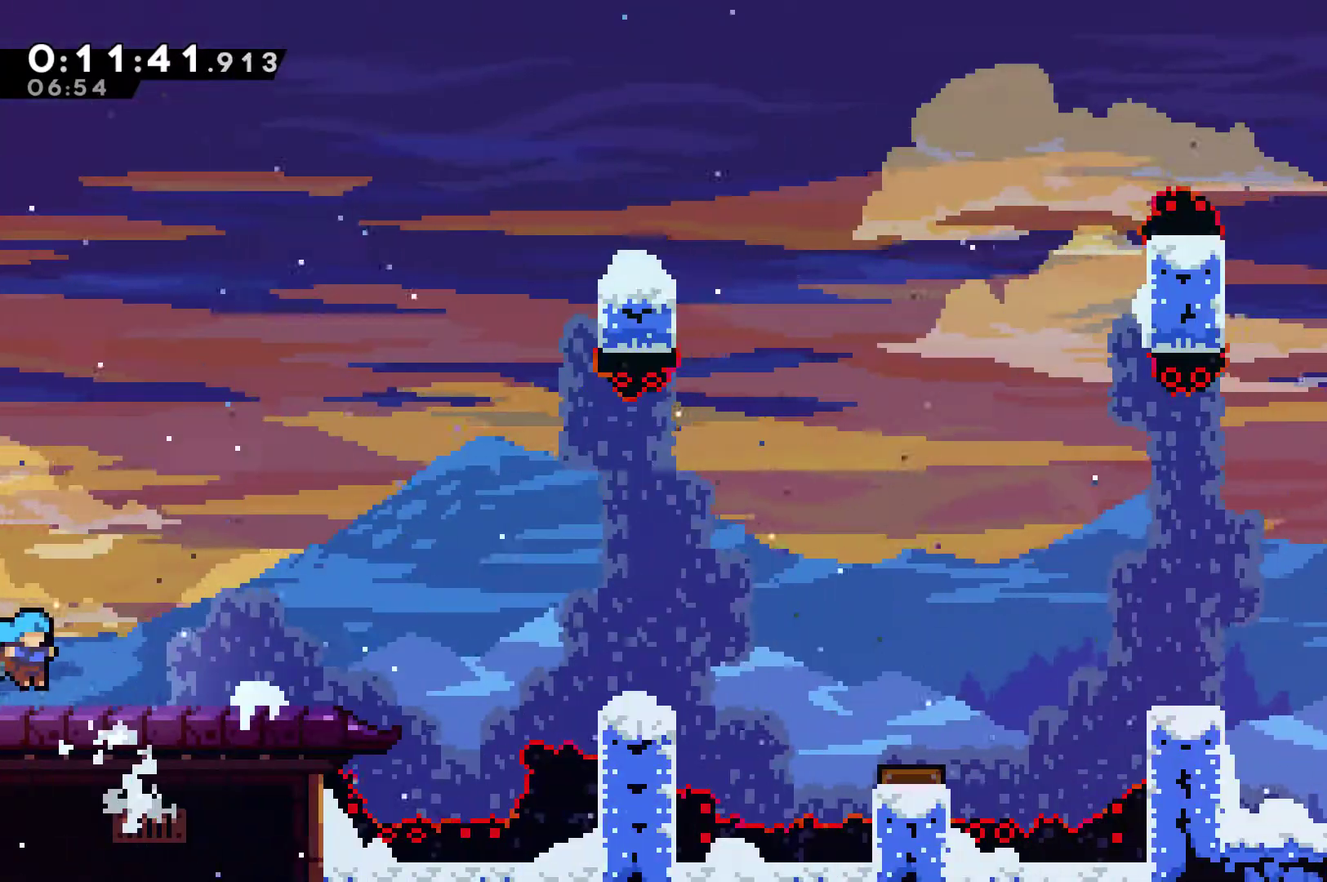
{"buttons": ["DPAD_RIGHT"], "left_stick": "center", "events": [[167, "DPAD_RIGHT", "up"], [367, "DPAD_RIGHT", "down"]]}
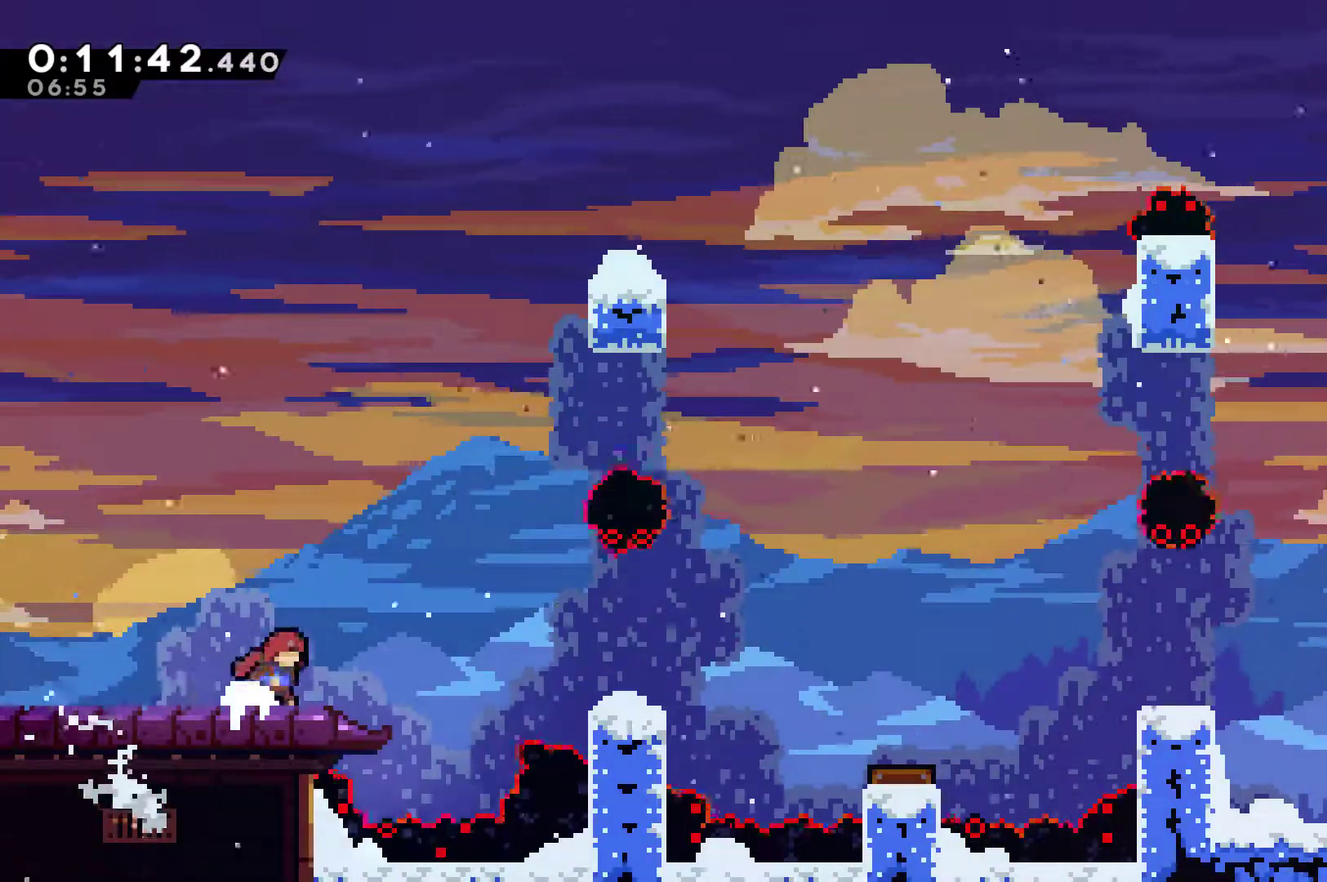
{"buttons": ["X", "DPAD_RIGHT"], "left_stick": "center", "events": [[167, "A", "down"], [467, "A", "up"], [500, "X", "down"]]}
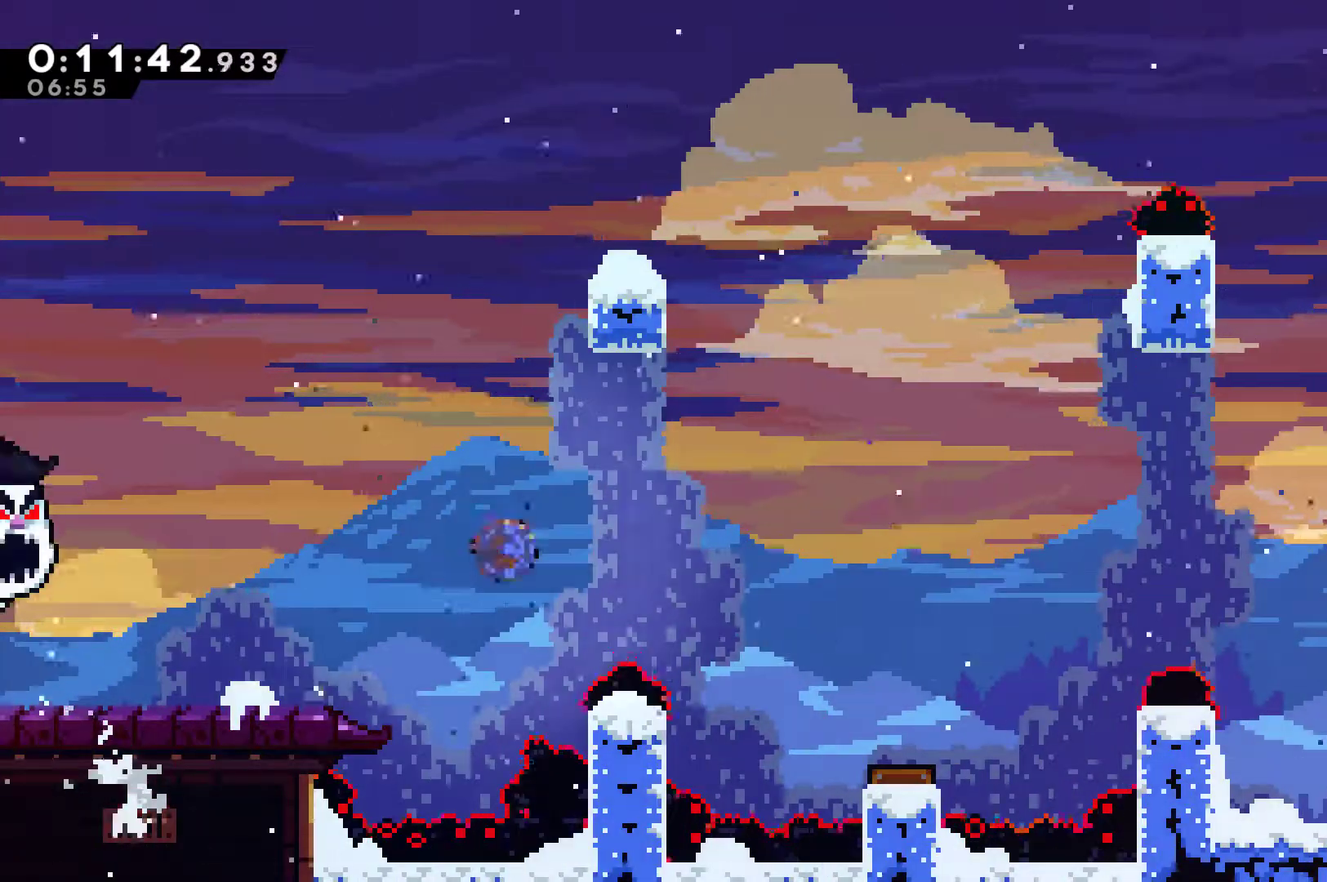
{"buttons": ["DPAD_RIGHT"], "left_stick": "center", "events": [[167, "X", "up"]]}